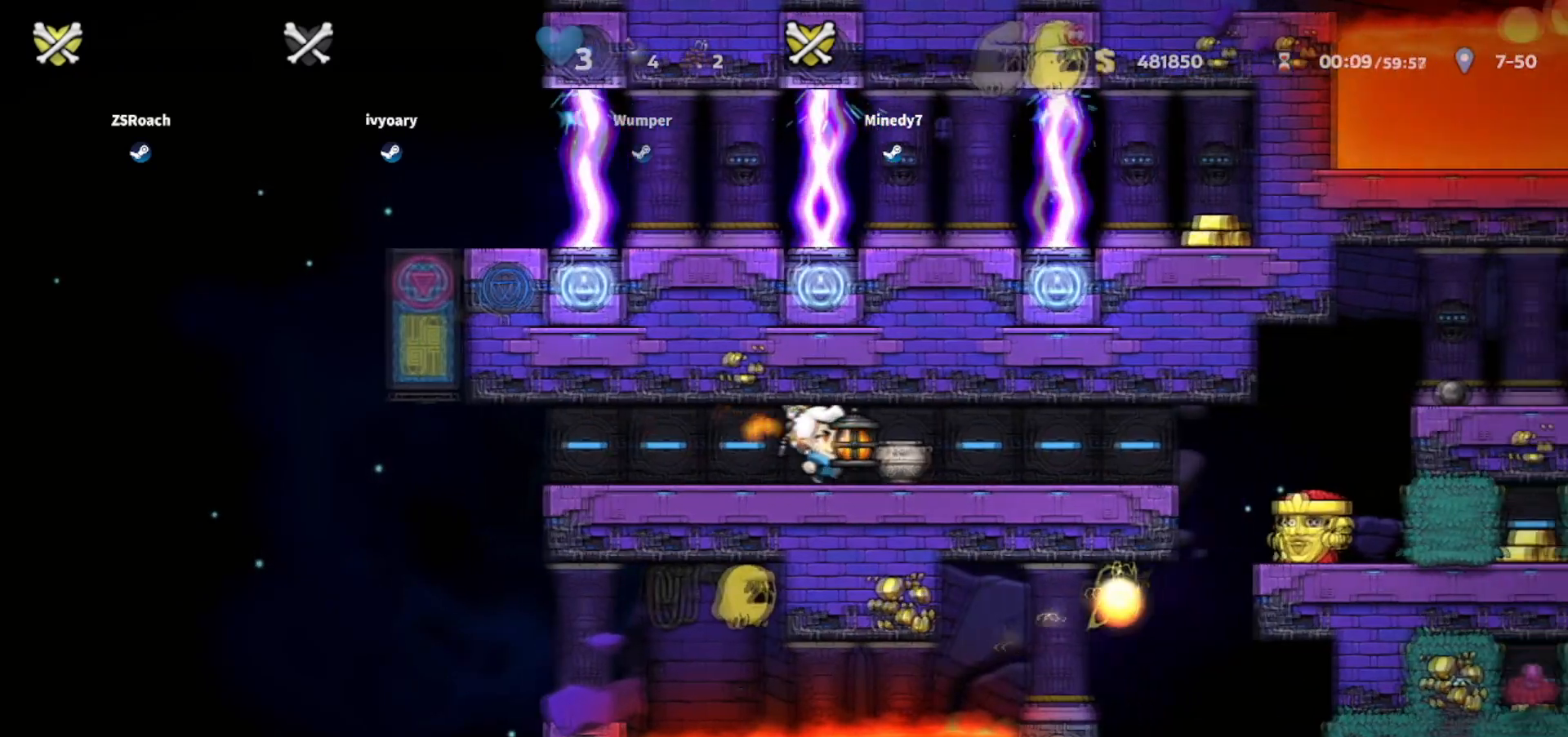
Gameplay with keyboard; each line is a JSON object with the keys held at the frame after it. "events" lists presses ("down") and releases ("up") of "bomb", "door", "down", "escape", "jump", "left", "right", "rope", "tab", "up", "walk" and "whip" between this image and that frame as [ms after this image, input, new state], when the widget could be followed in between. No other keys are recorded. Mouse input is not recorded. Key names are as the overlay labels them; some are game actions (e.g. jump) rather than physical keys.
{"keys": ["right", "walk"], "events": [[67, "left", "down"], [67, "right", "up"], [167, "left", "up"], [434, "right", "down"]]}
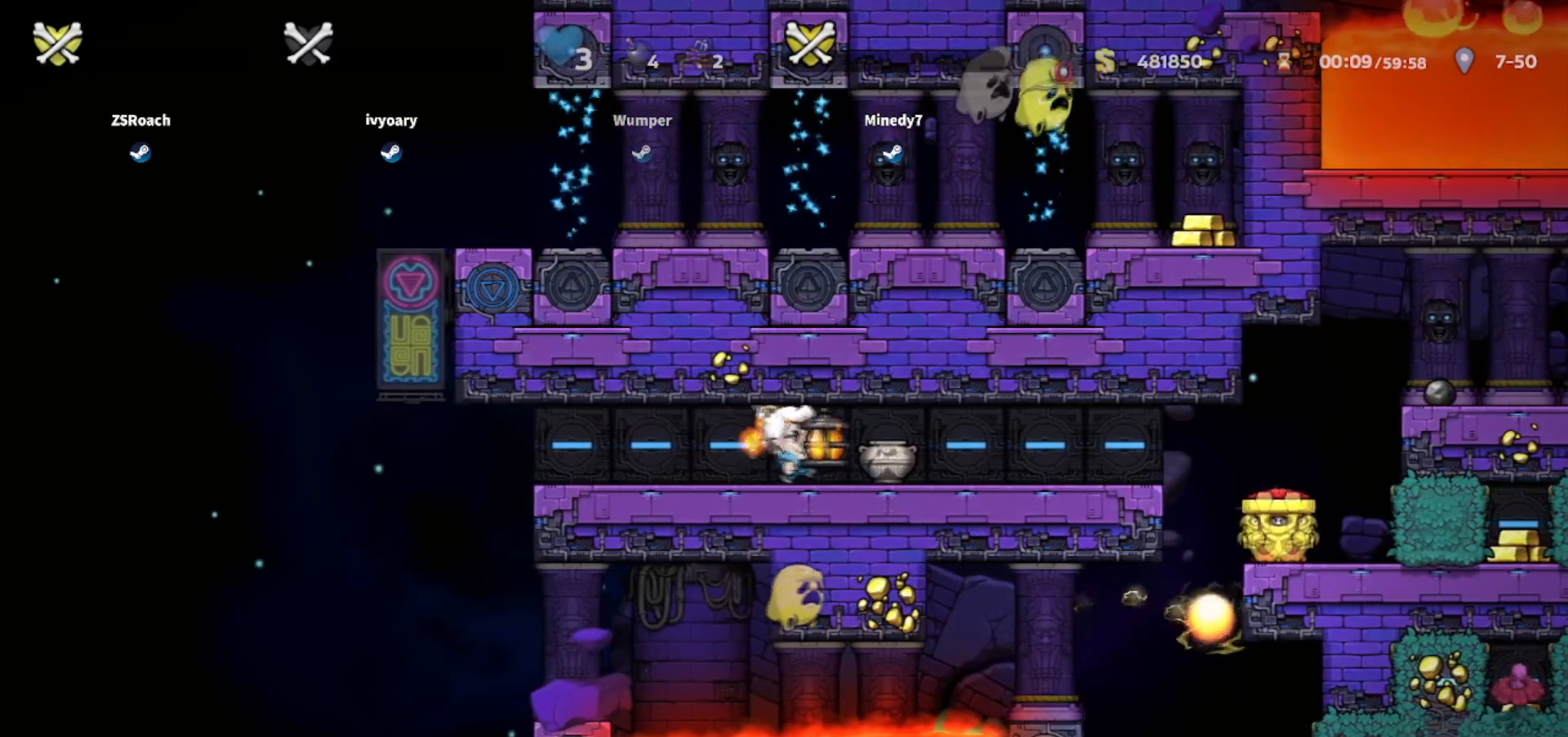
{"keys": ["right", "walk"], "events": [[34, "right", "up"], [267, "right", "down"]]}
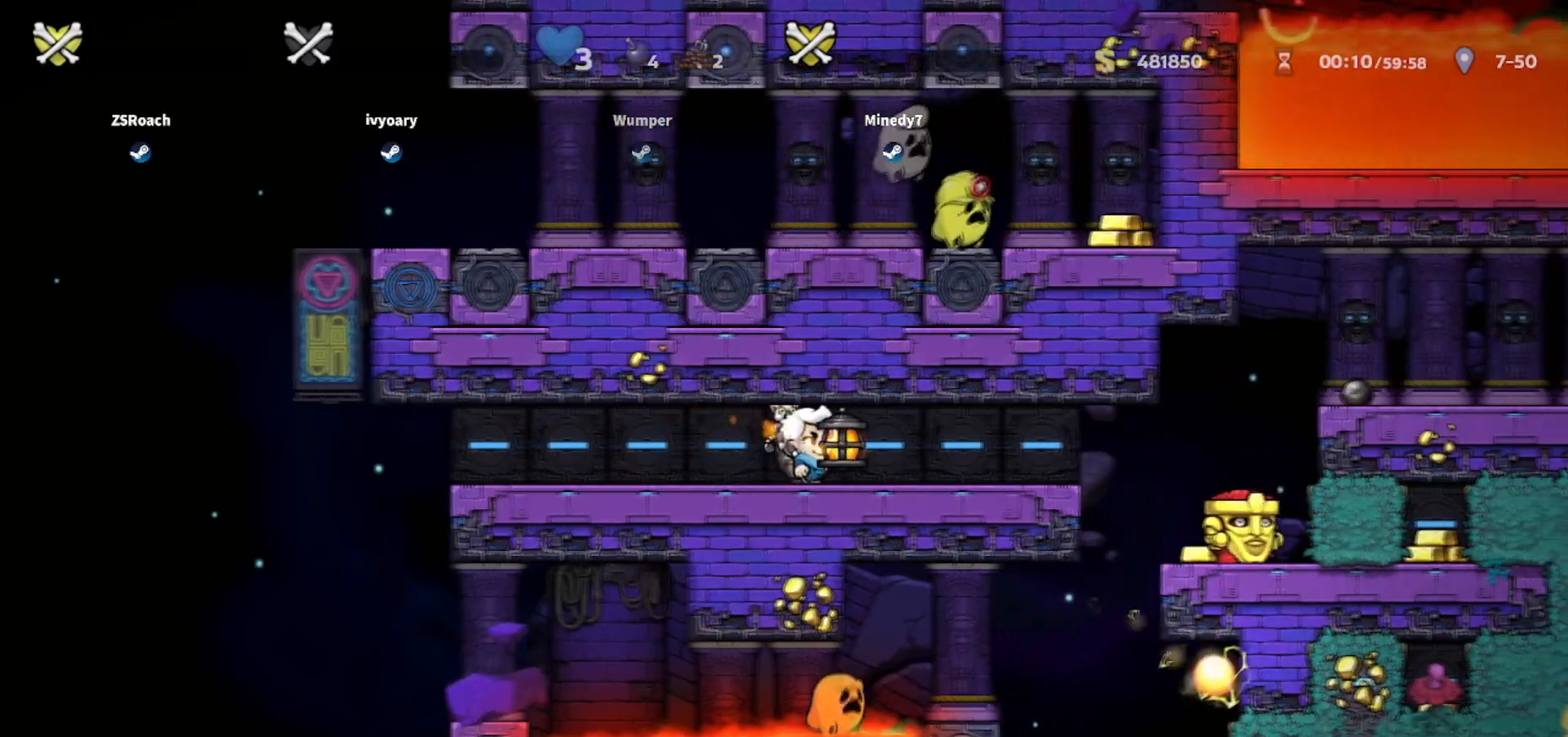
{"keys": ["walk"], "events": [[167, "right", "up"], [267, "right", "down"], [400, "right", "up"]]}
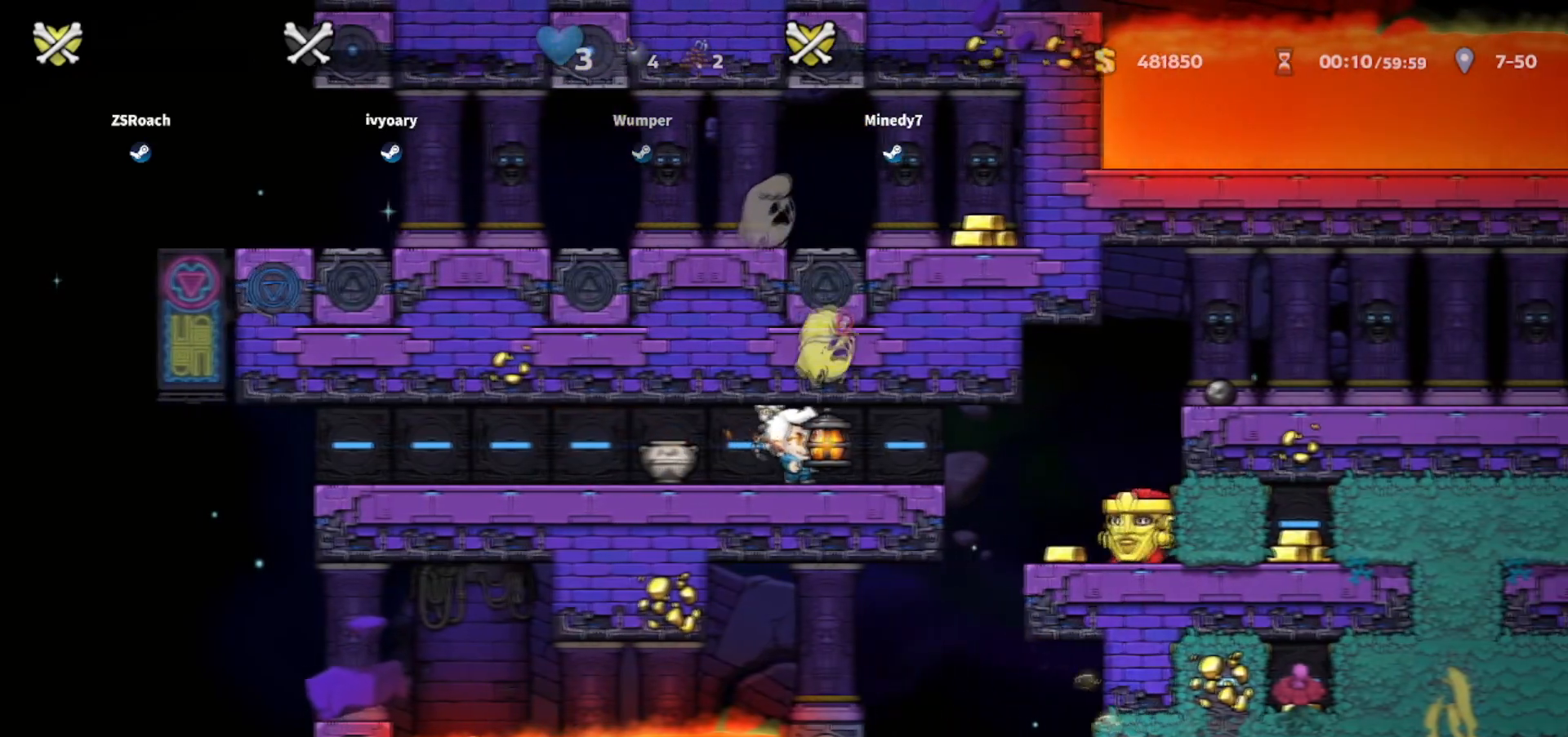
{"keys": ["left"], "events": [[301, "left", "down"], [468, "walk", "up"]]}
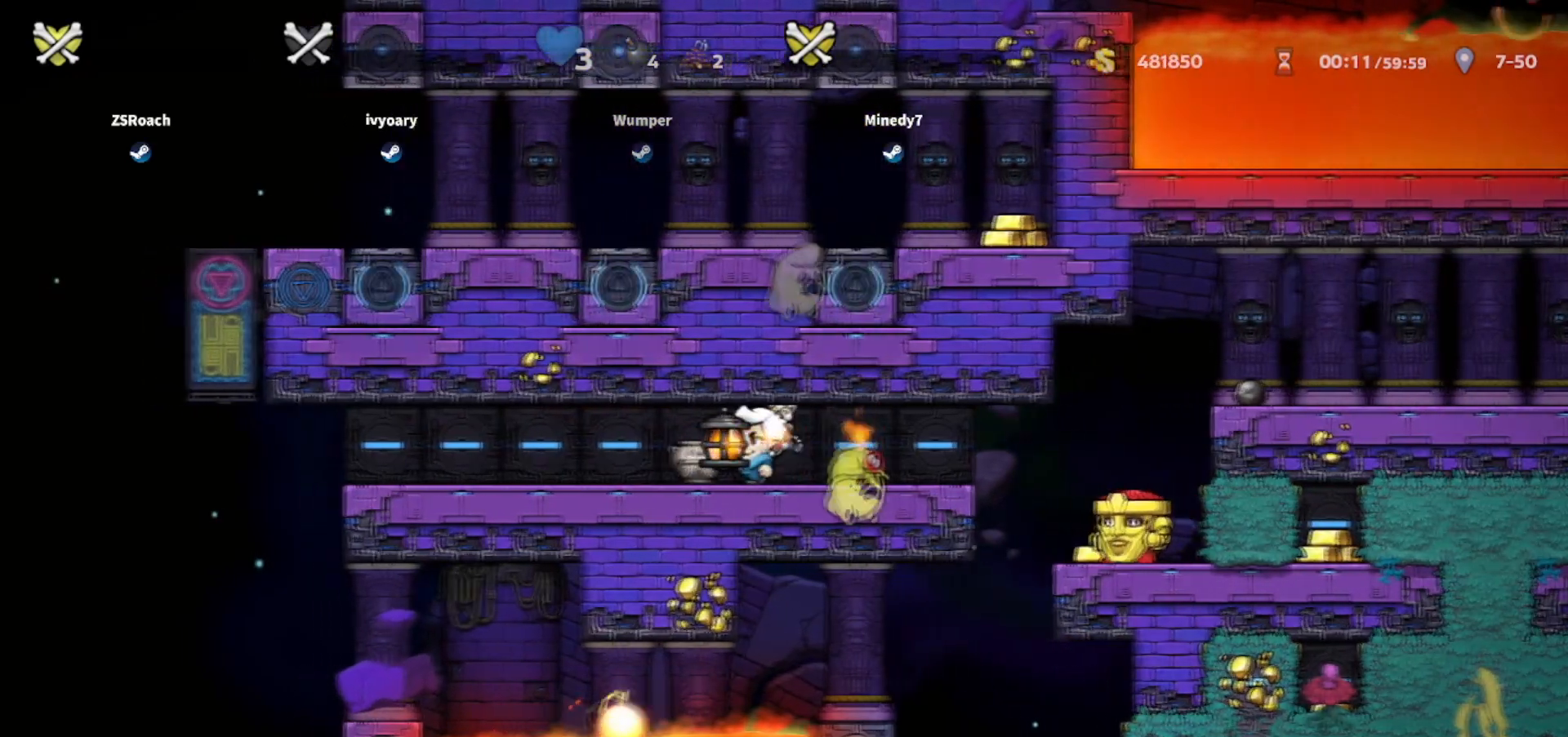
{"keys": ["left", "walk"], "events": [[133, "walk", "down"], [267, "left", "up"], [400, "left", "down"]]}
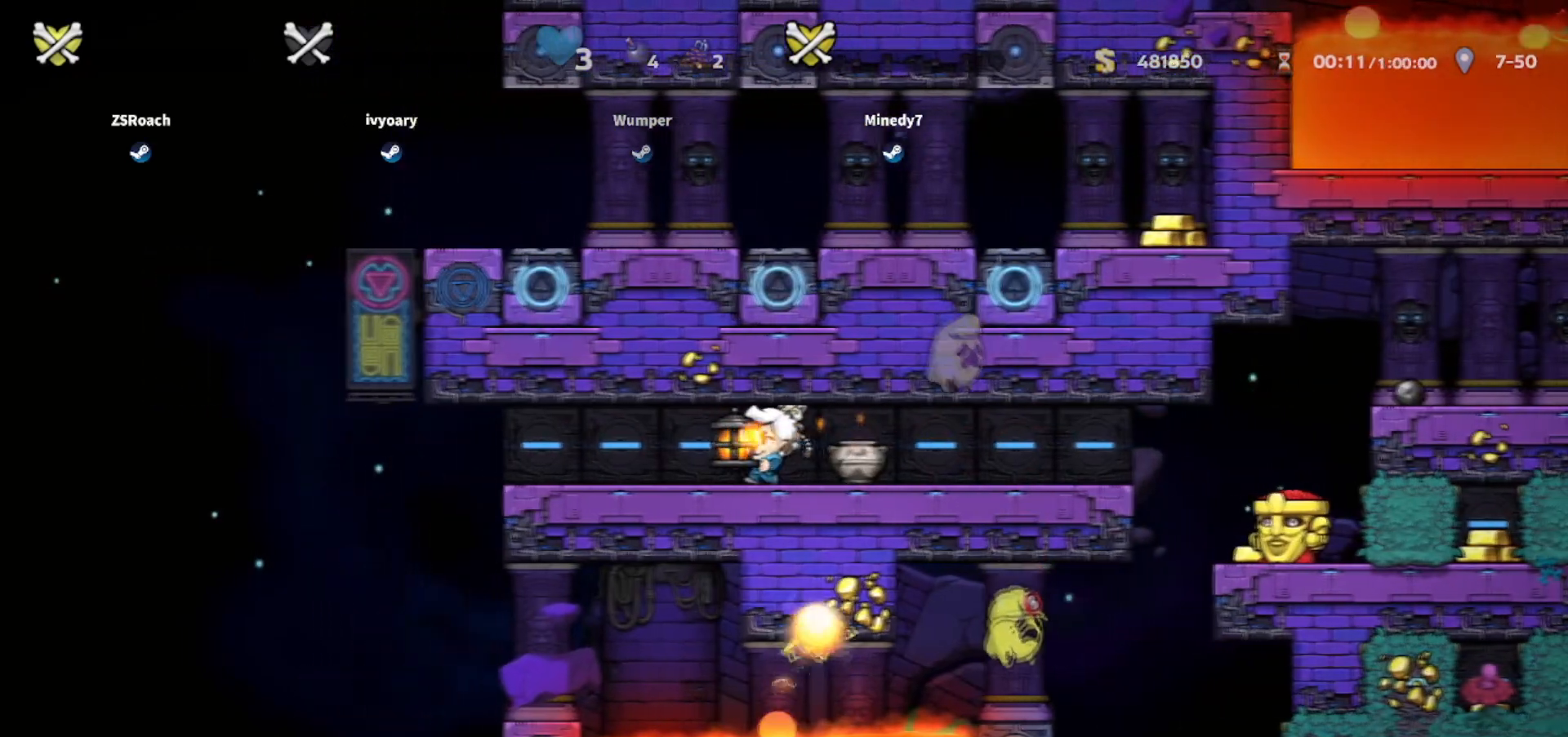
{"keys": ["walk"], "events": [[34, "left", "up"]]}
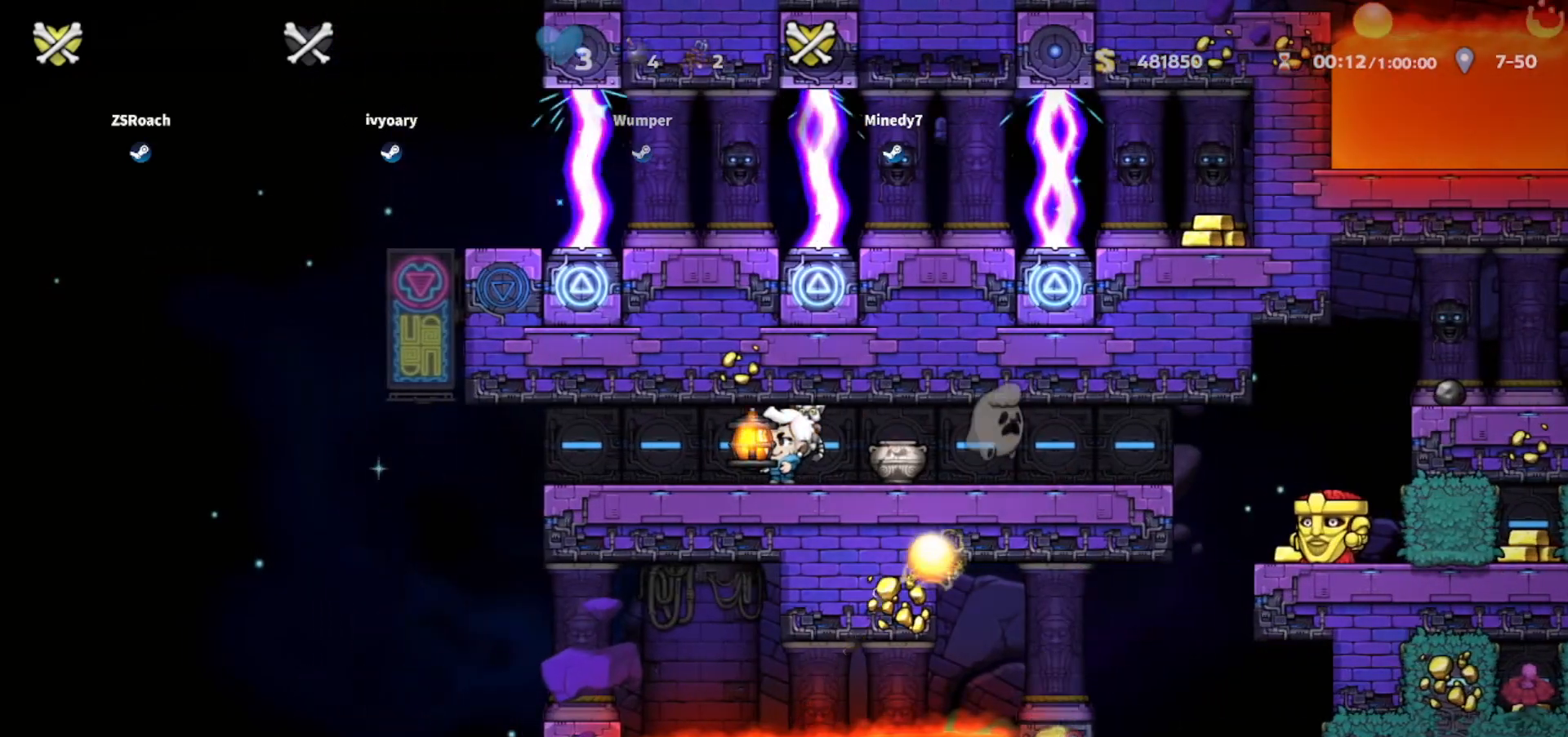
{"keys": ["right", "walk"], "events": [[367, "right", "down"]]}
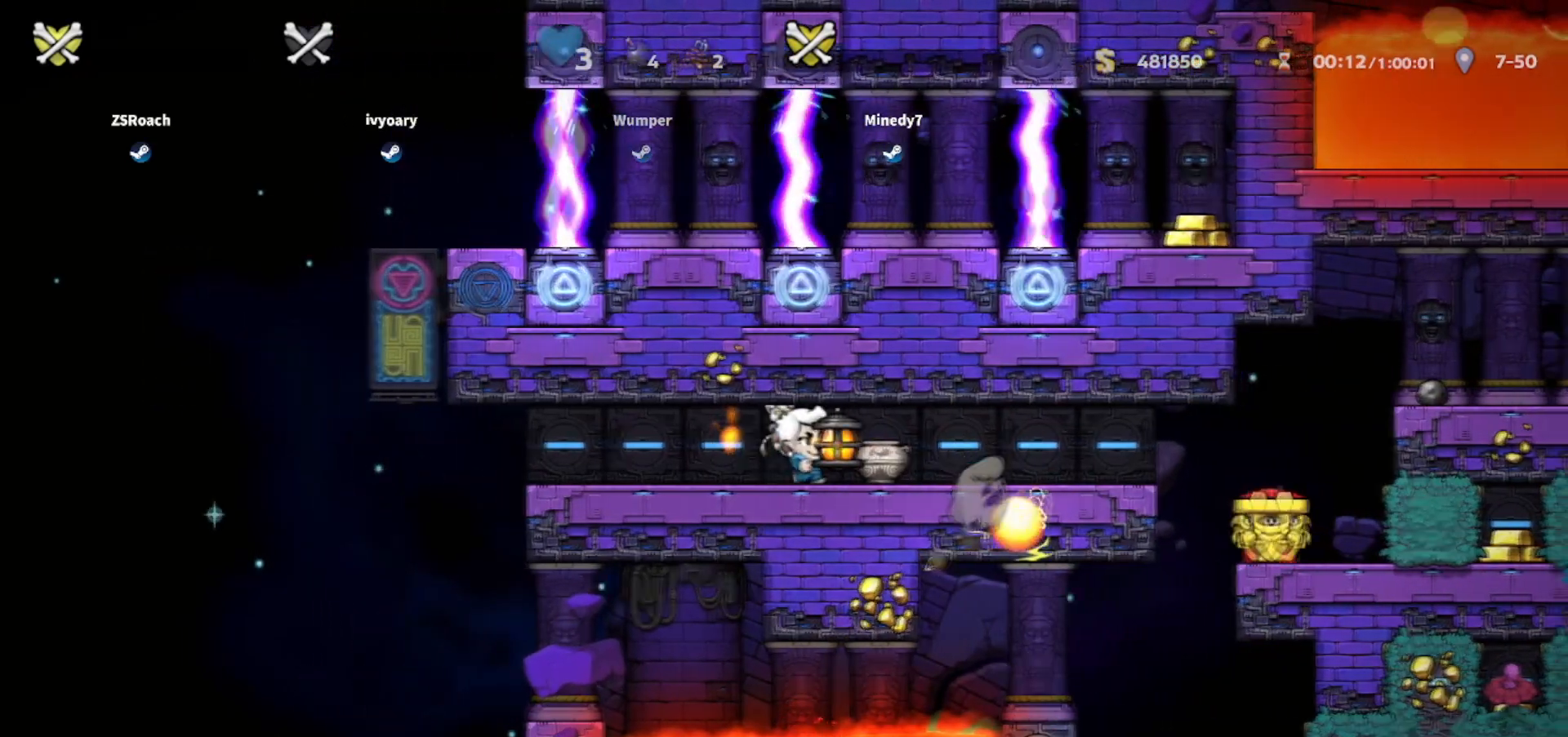
{"keys": ["walk"], "events": [[67, "right", "up"]]}
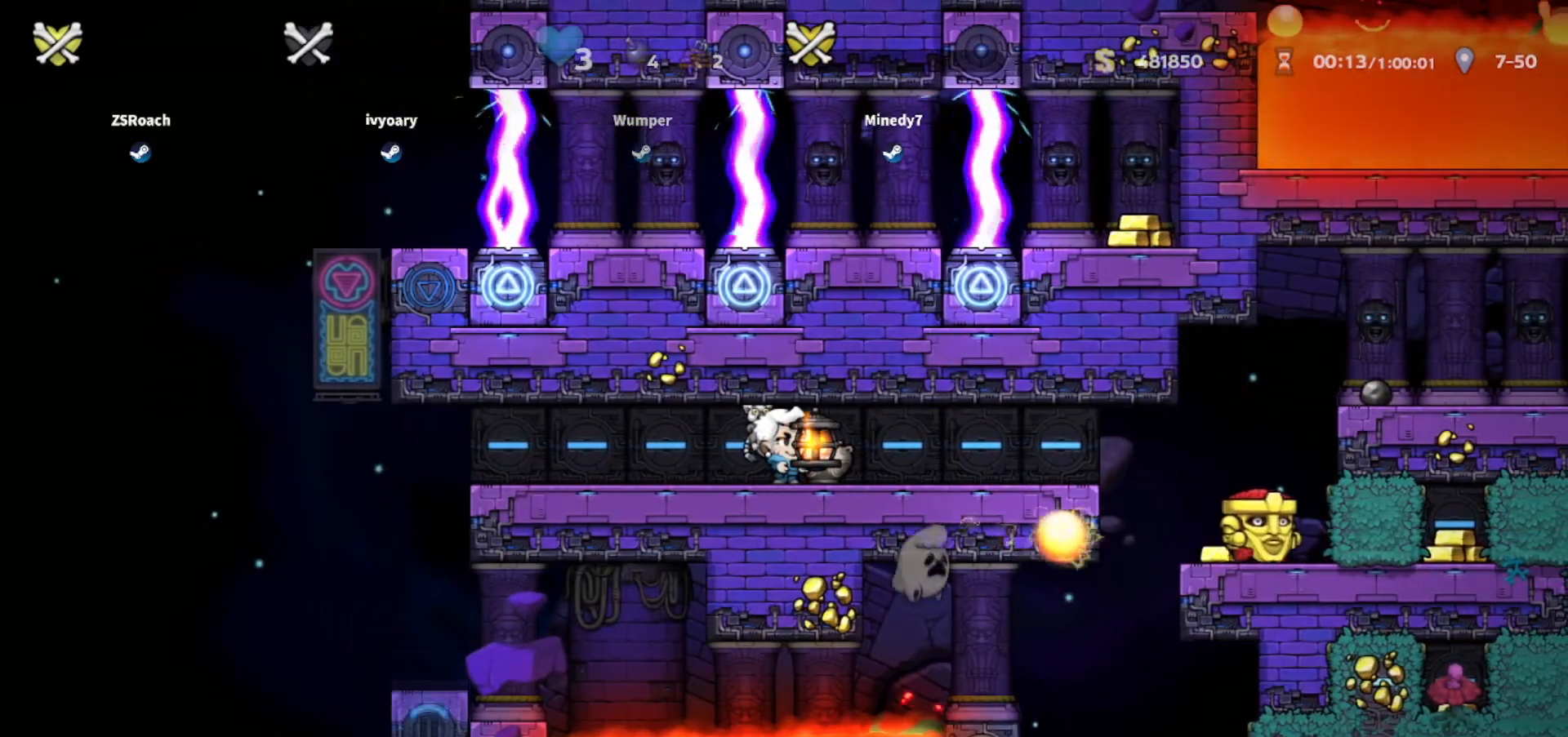
{"keys": ["down", "walk"], "events": [[167, "left", "down"], [234, "left", "up"], [300, "down", "down"]]}
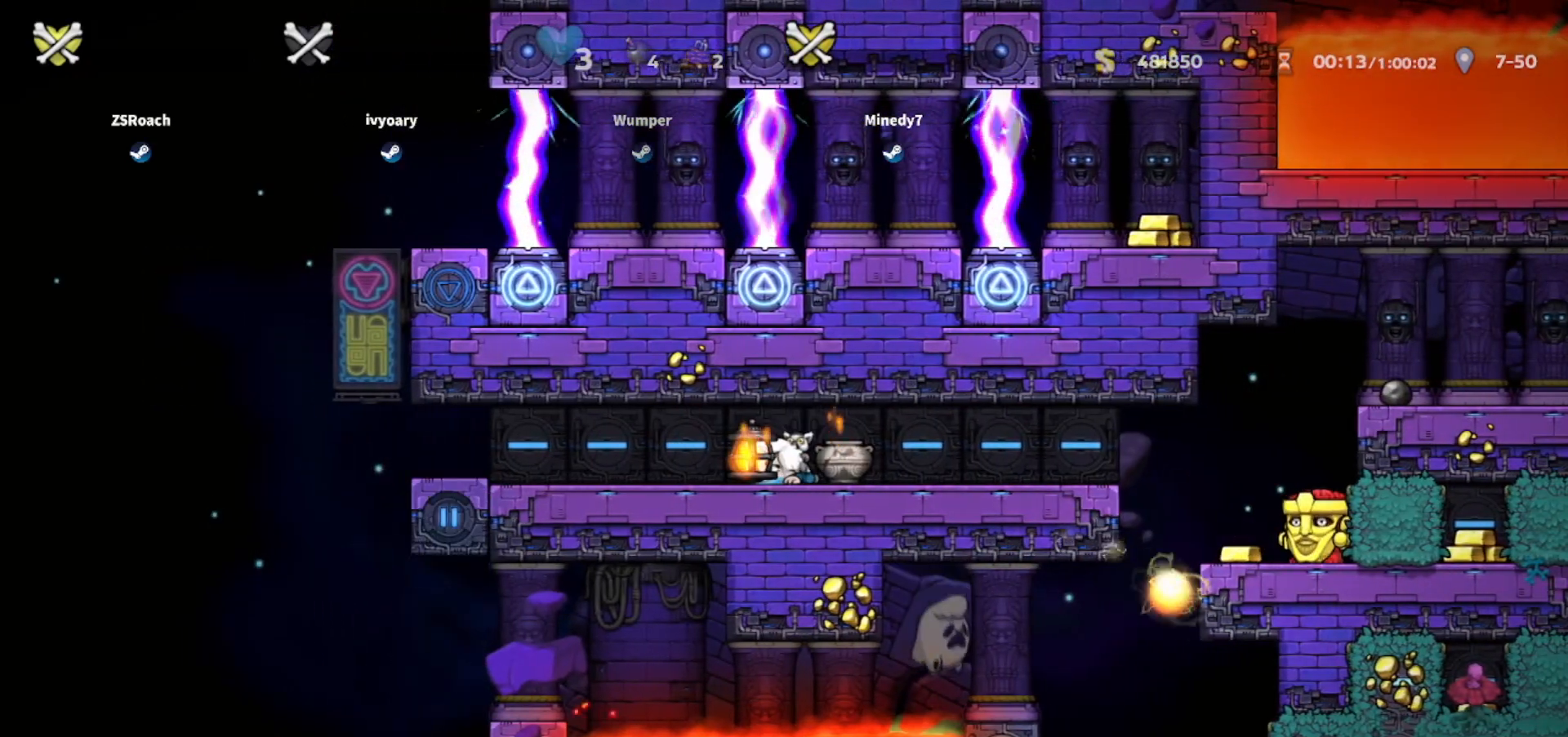
{"keys": ["down"], "events": [[67, "walk", "up"]]}
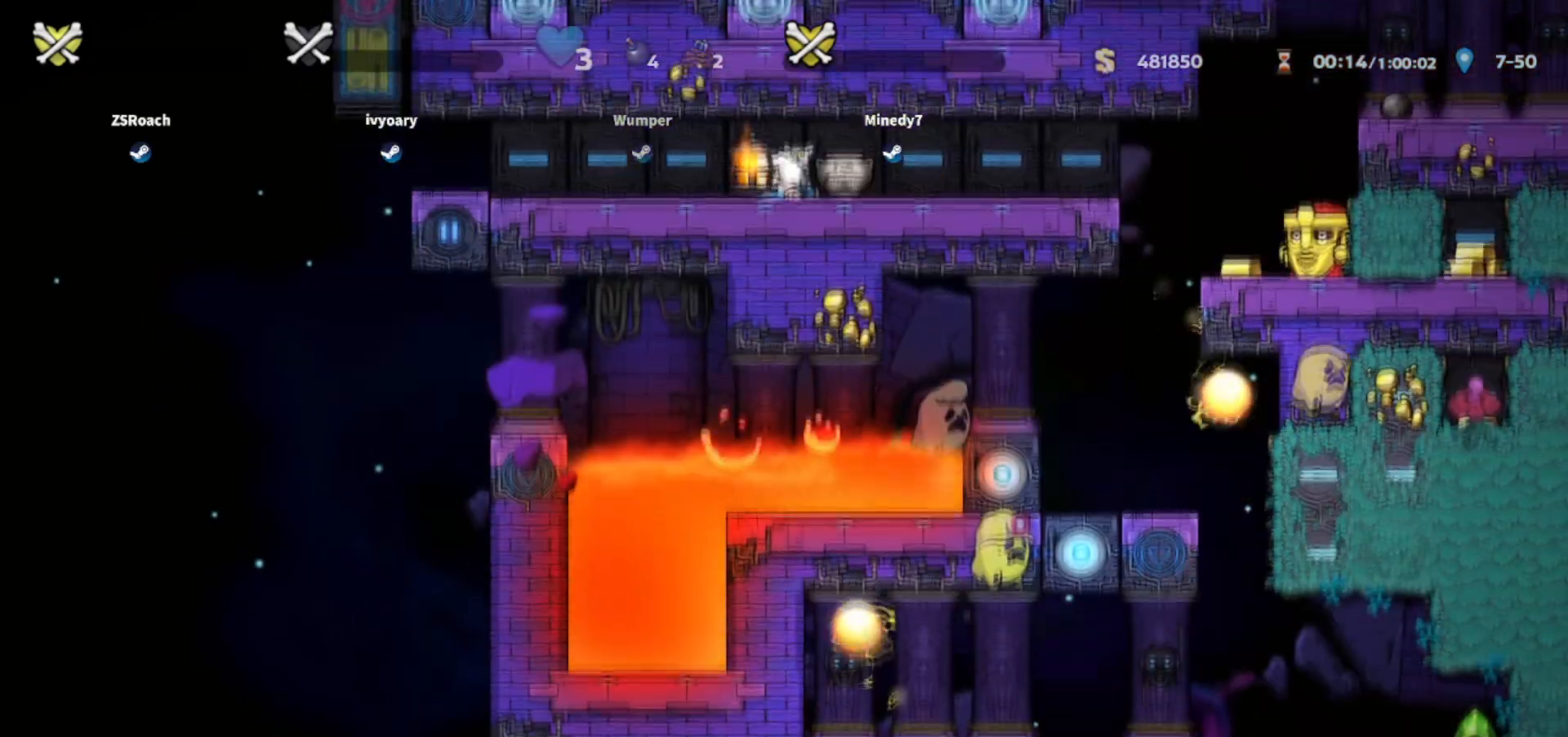
{"keys": ["down"], "events": []}
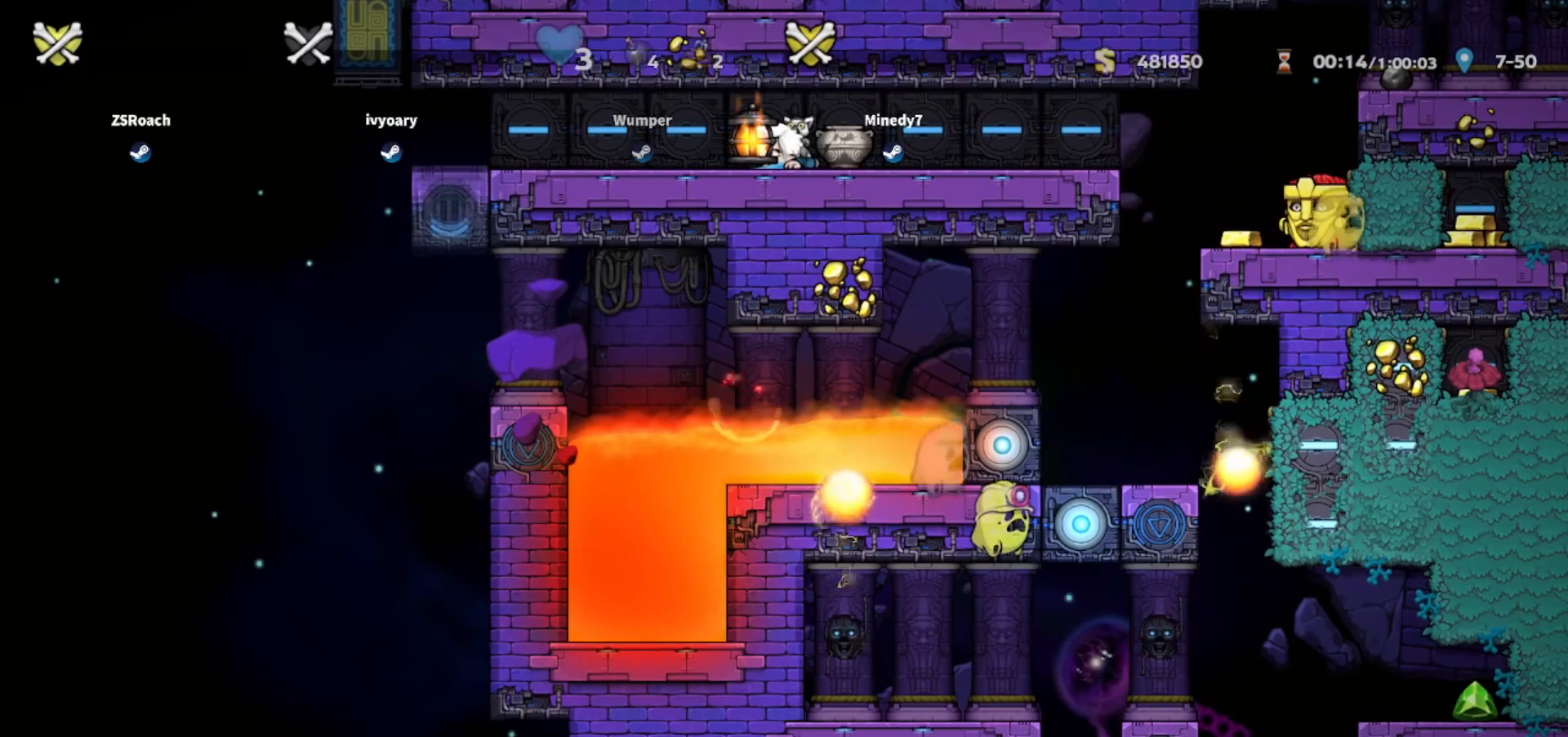
{"keys": ["left"], "events": [[401, "down", "up"], [401, "left", "down"]]}
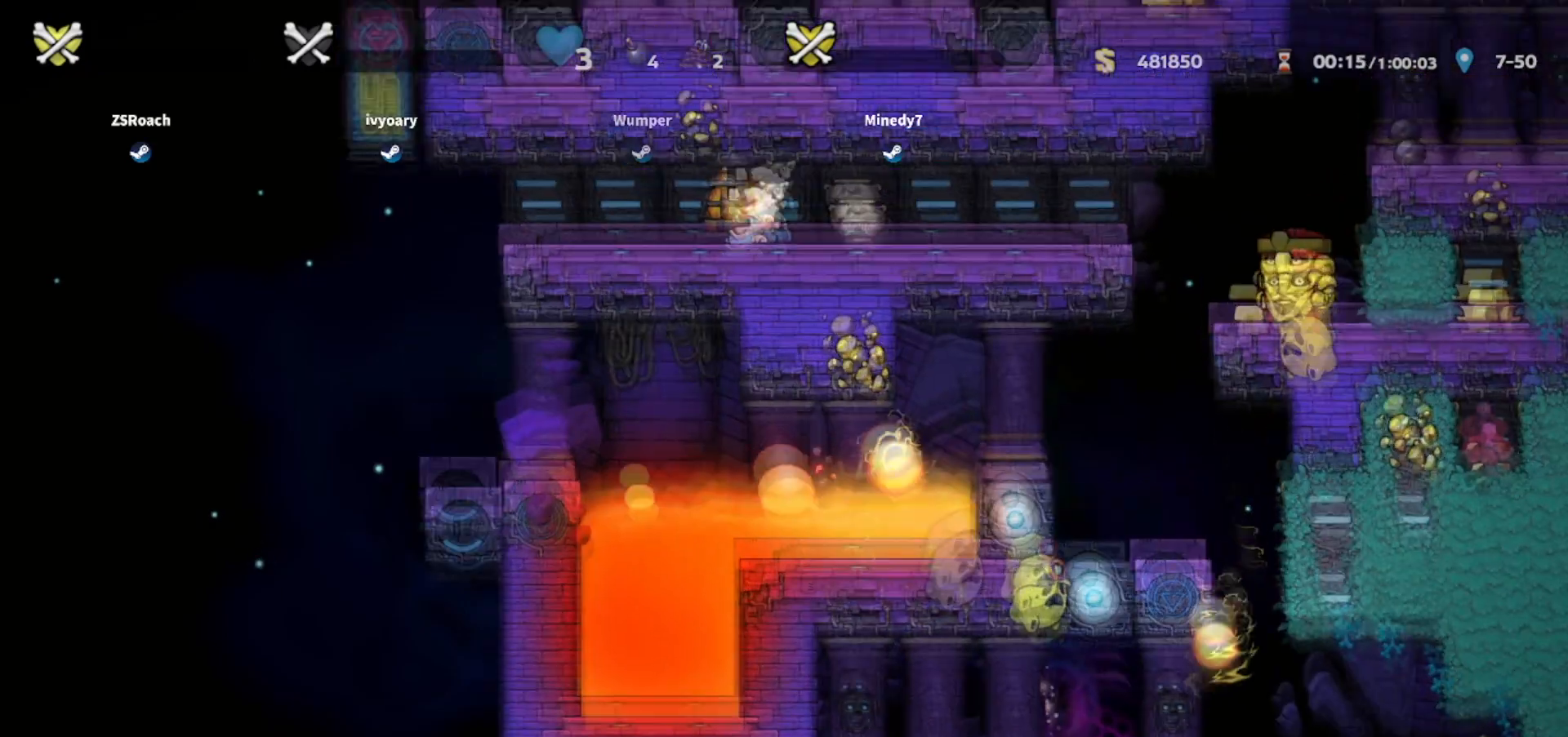
{"keys": ["walk"], "events": [[133, "walk", "down"], [434, "left", "up"]]}
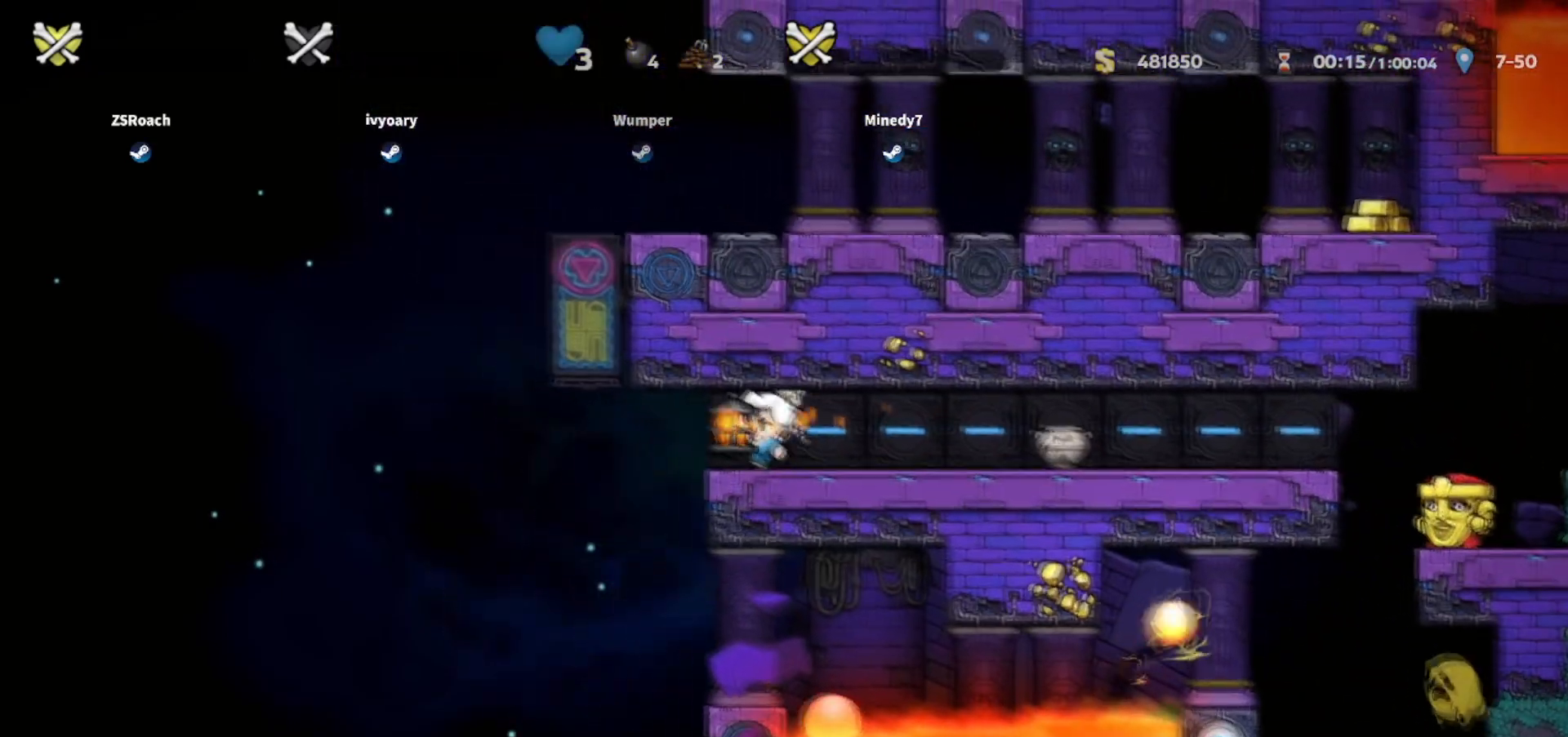
{"keys": ["down", "walk"], "events": [[67, "down", "down"]]}
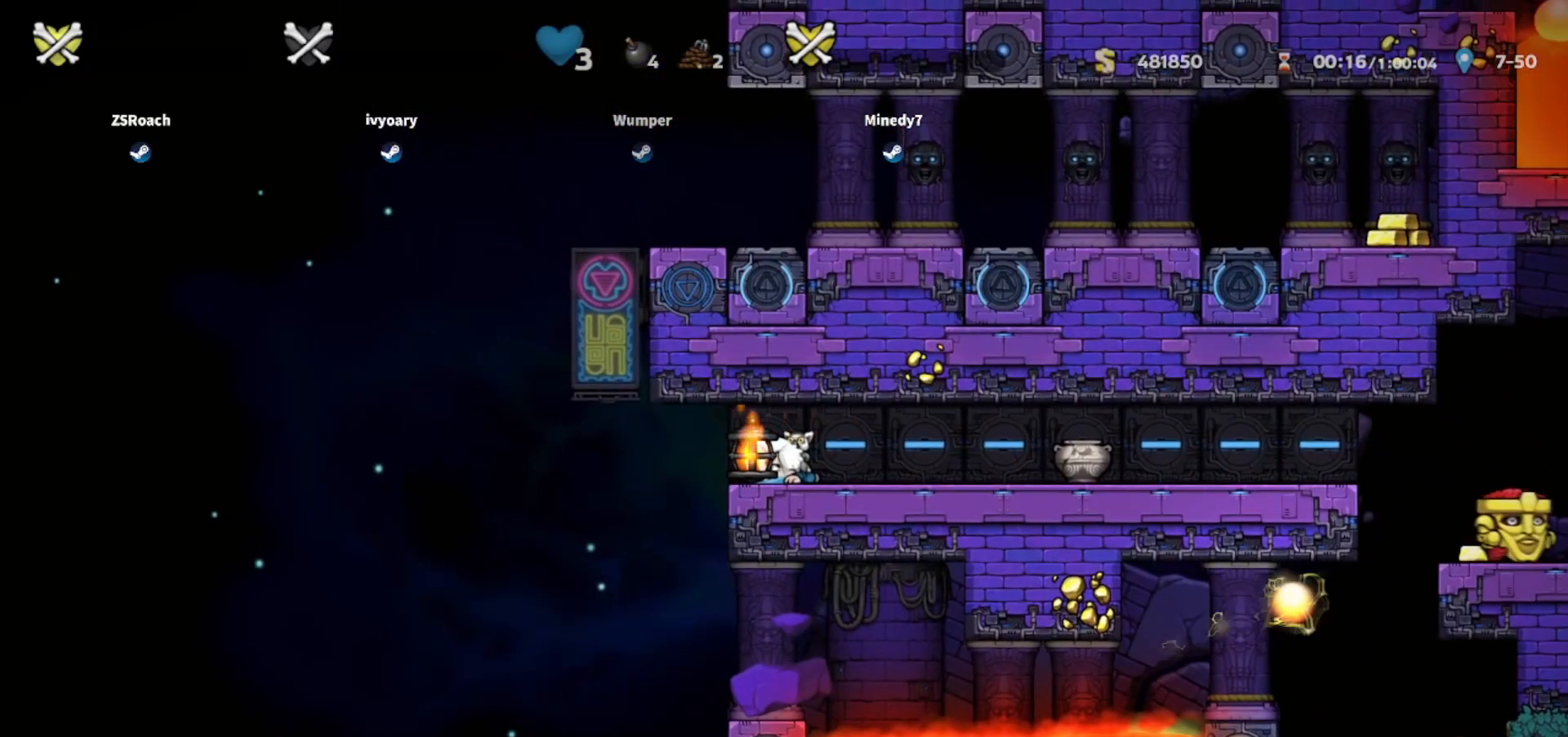
{"keys": ["down", "walk"], "events": []}
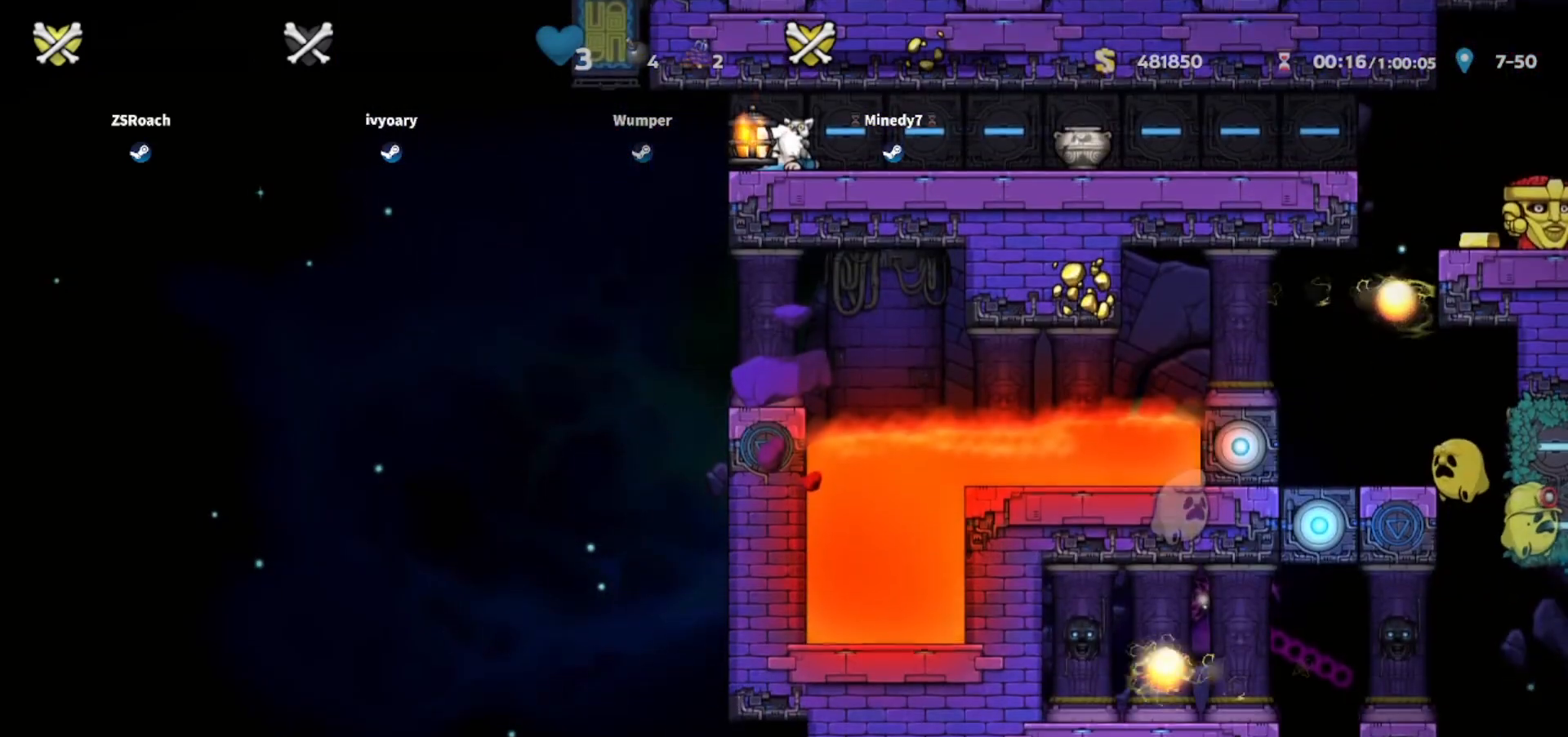
{"keys": ["down", "walk"], "events": []}
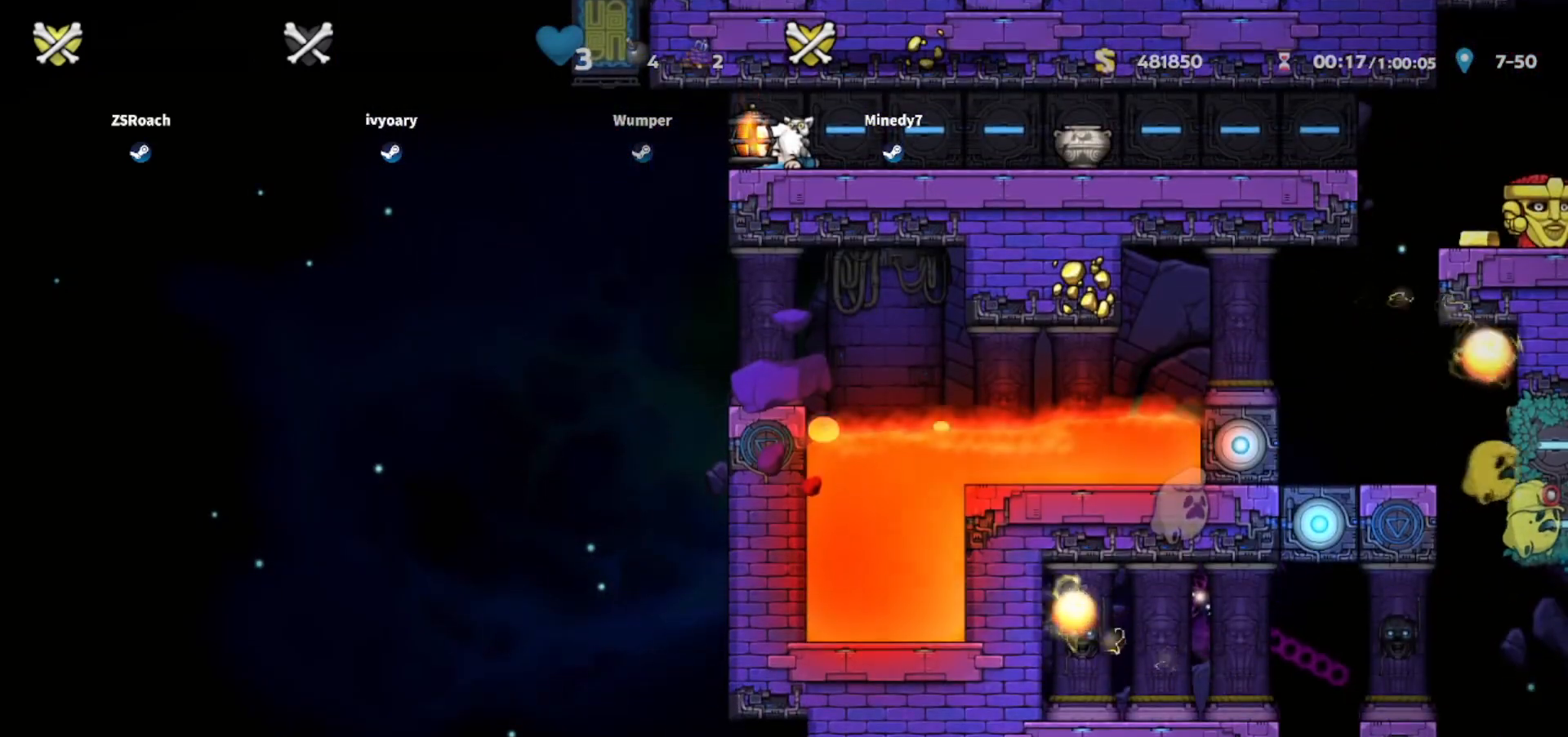
{"keys": ["down", "walk"], "events": []}
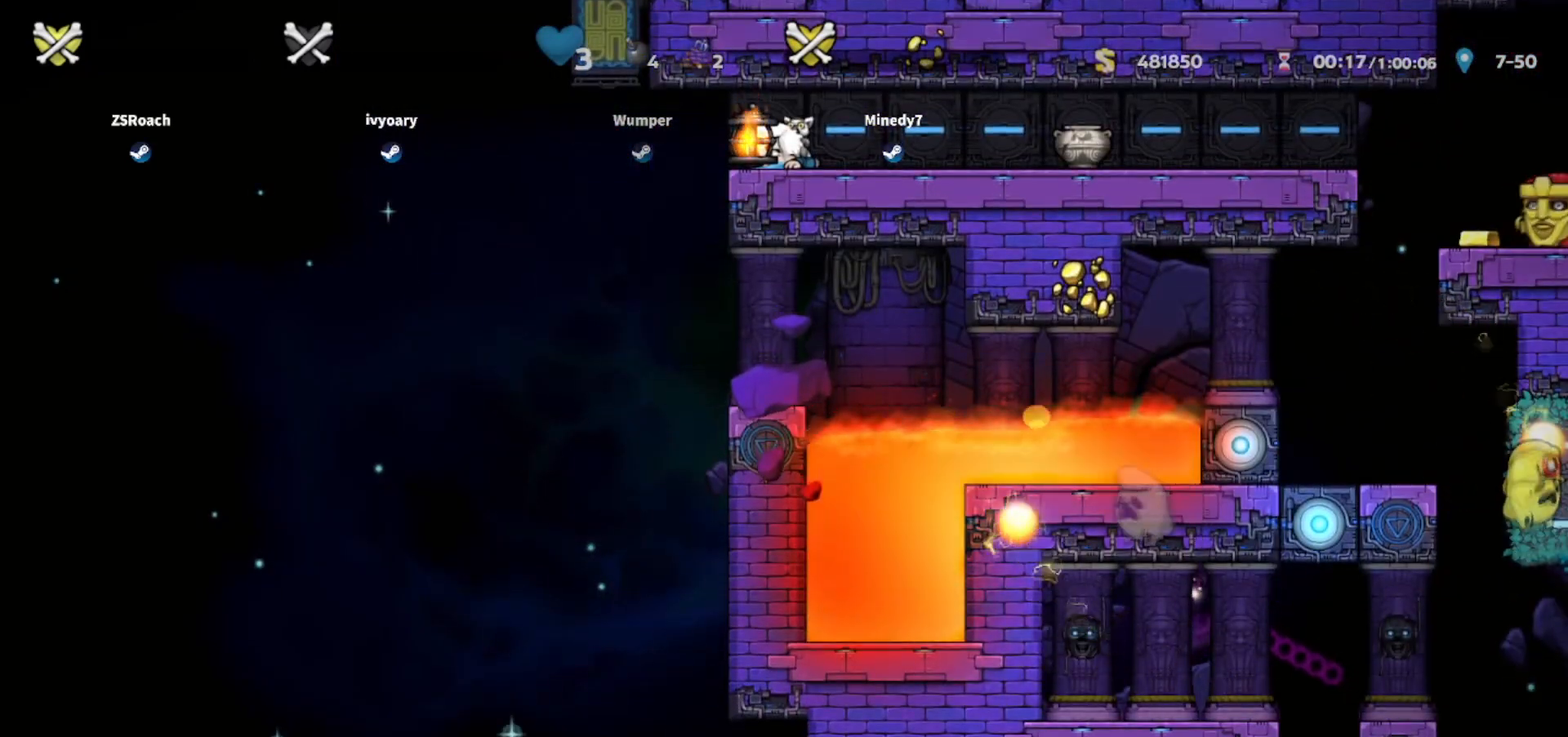
{"keys": ["down", "walk"], "events": [[101, "down", "up"], [134, "down", "down"]]}
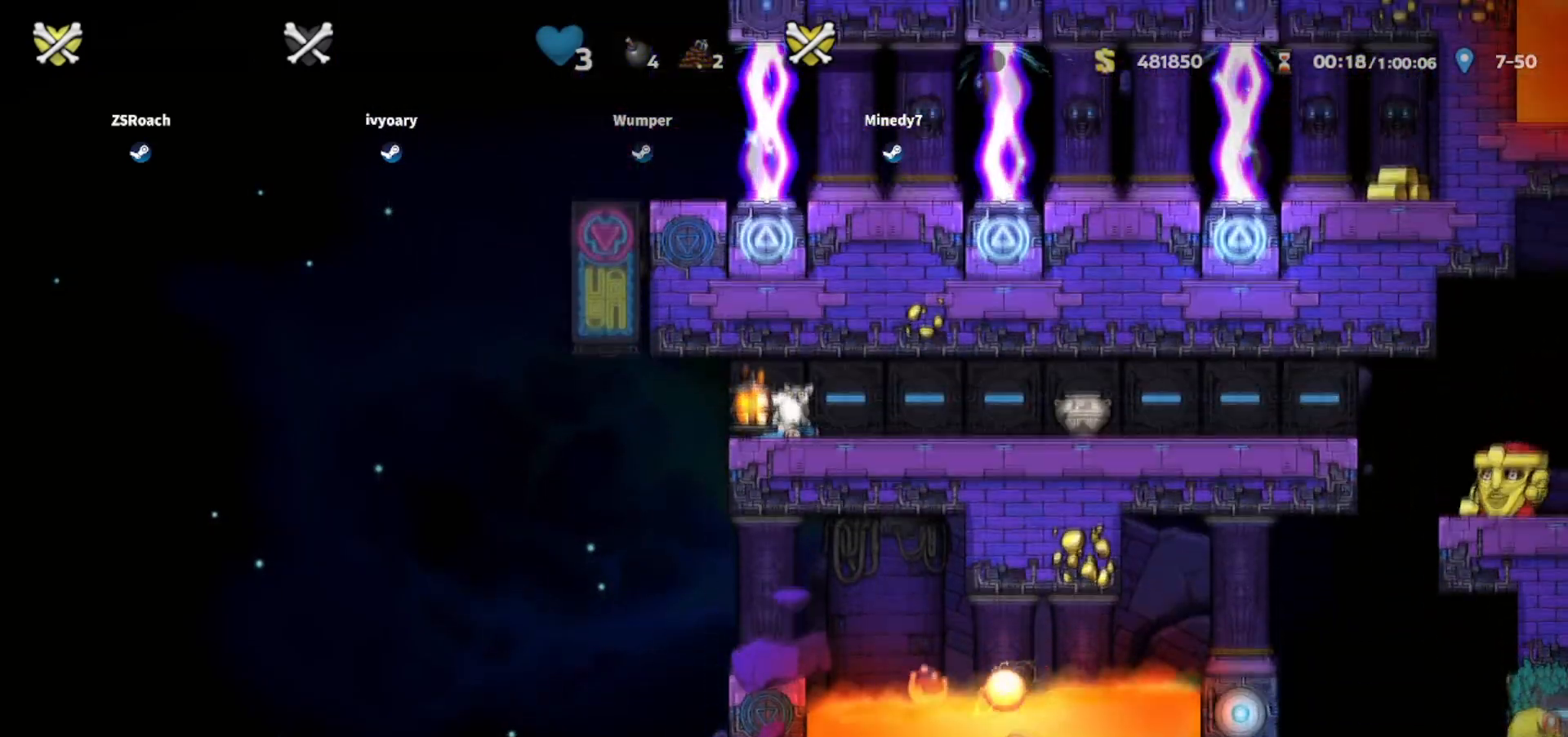
{"keys": ["down", "walk"], "events": []}
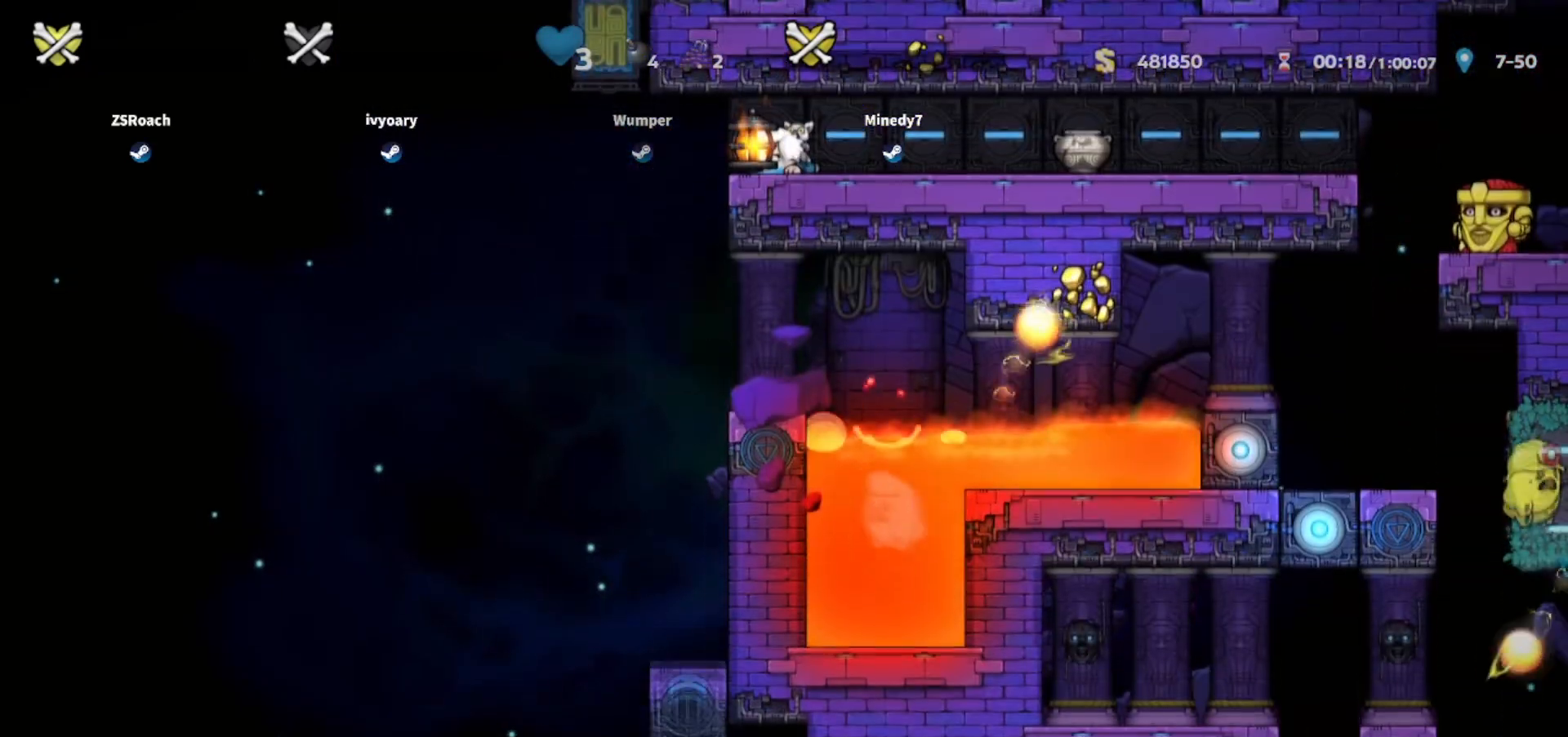
{"keys": ["walk"], "events": [[267, "down", "up"]]}
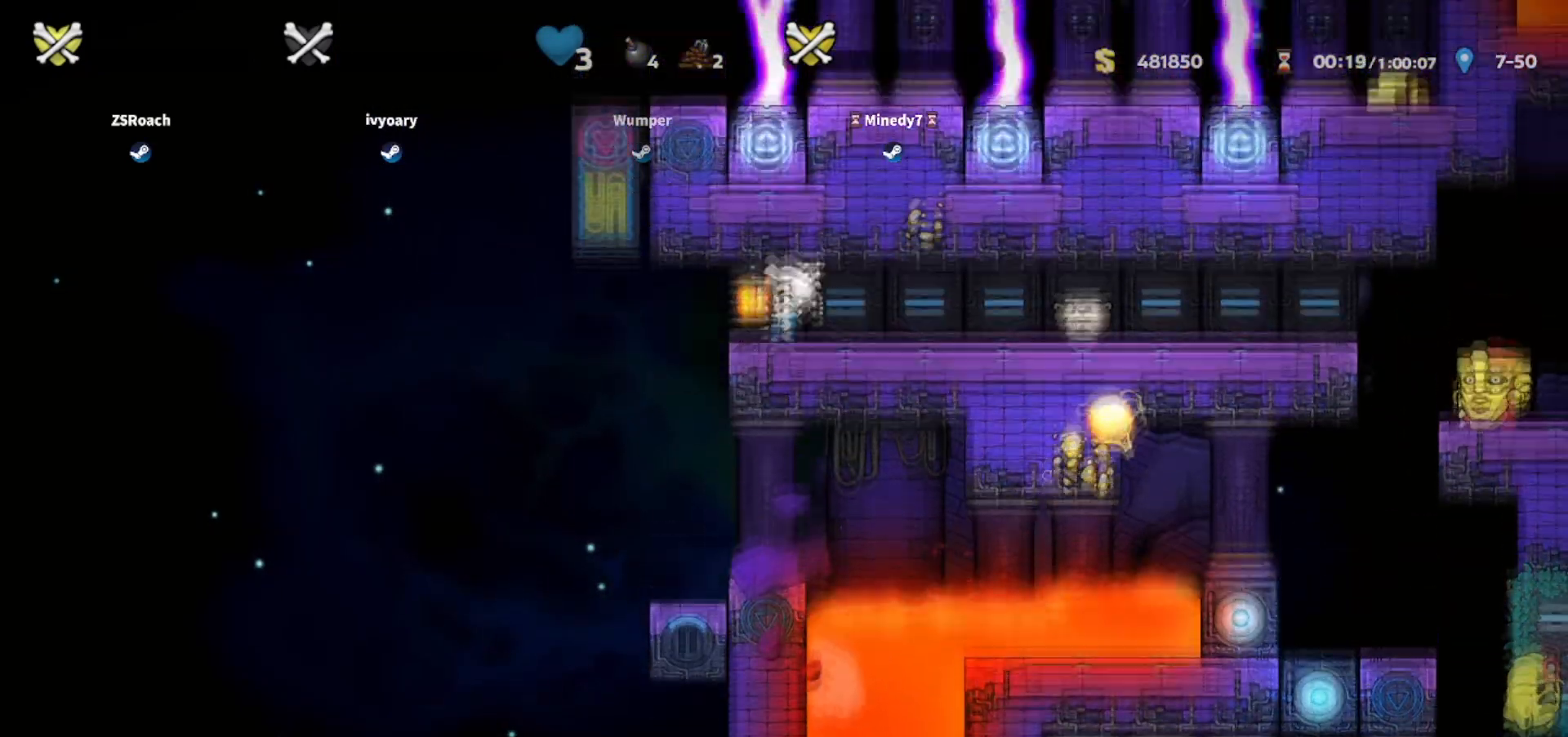
{"keys": ["walk"], "events": [[67, "left", "down"], [334, "left", "up"]]}
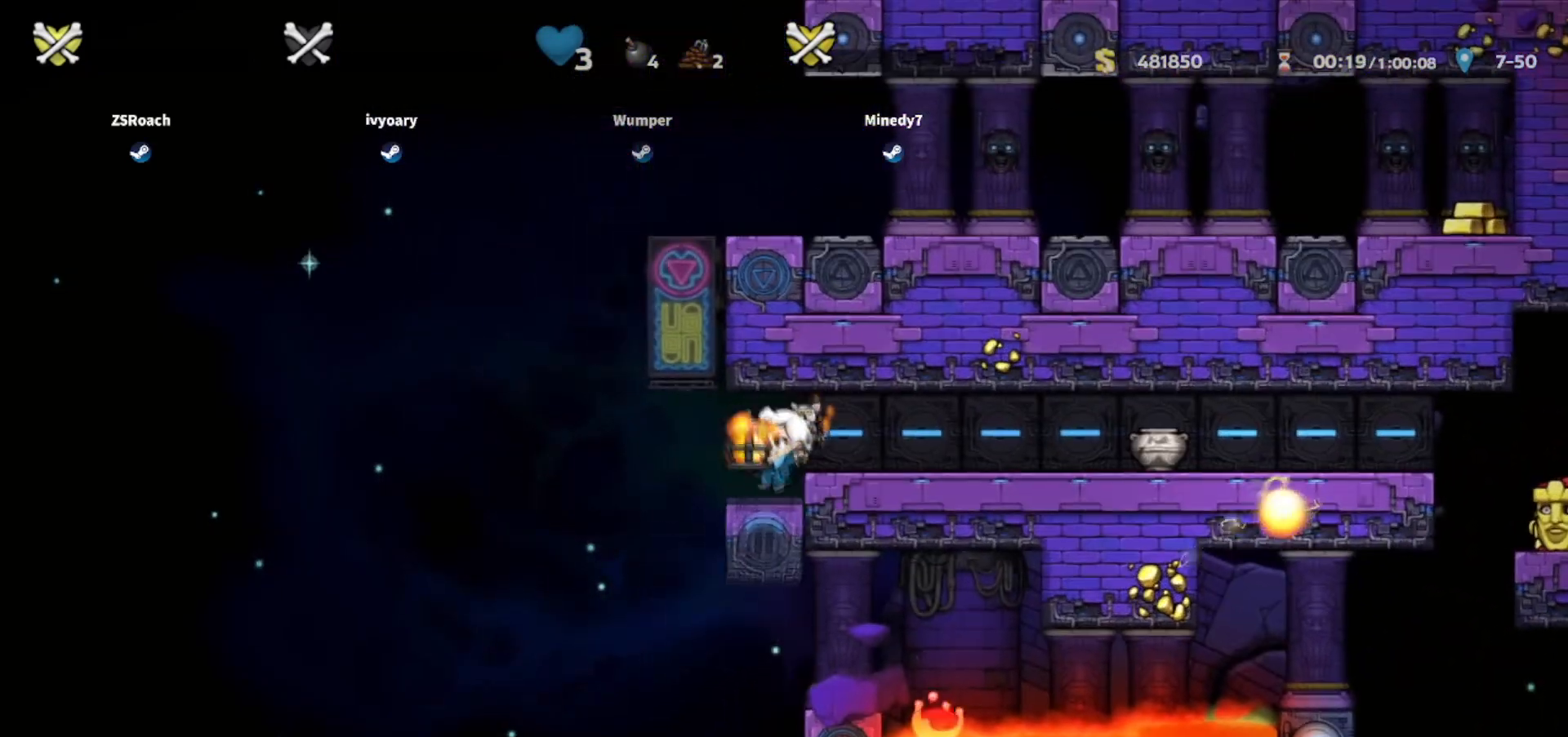
{"keys": ["down", "walk"], "events": [[134, "down", "down"]]}
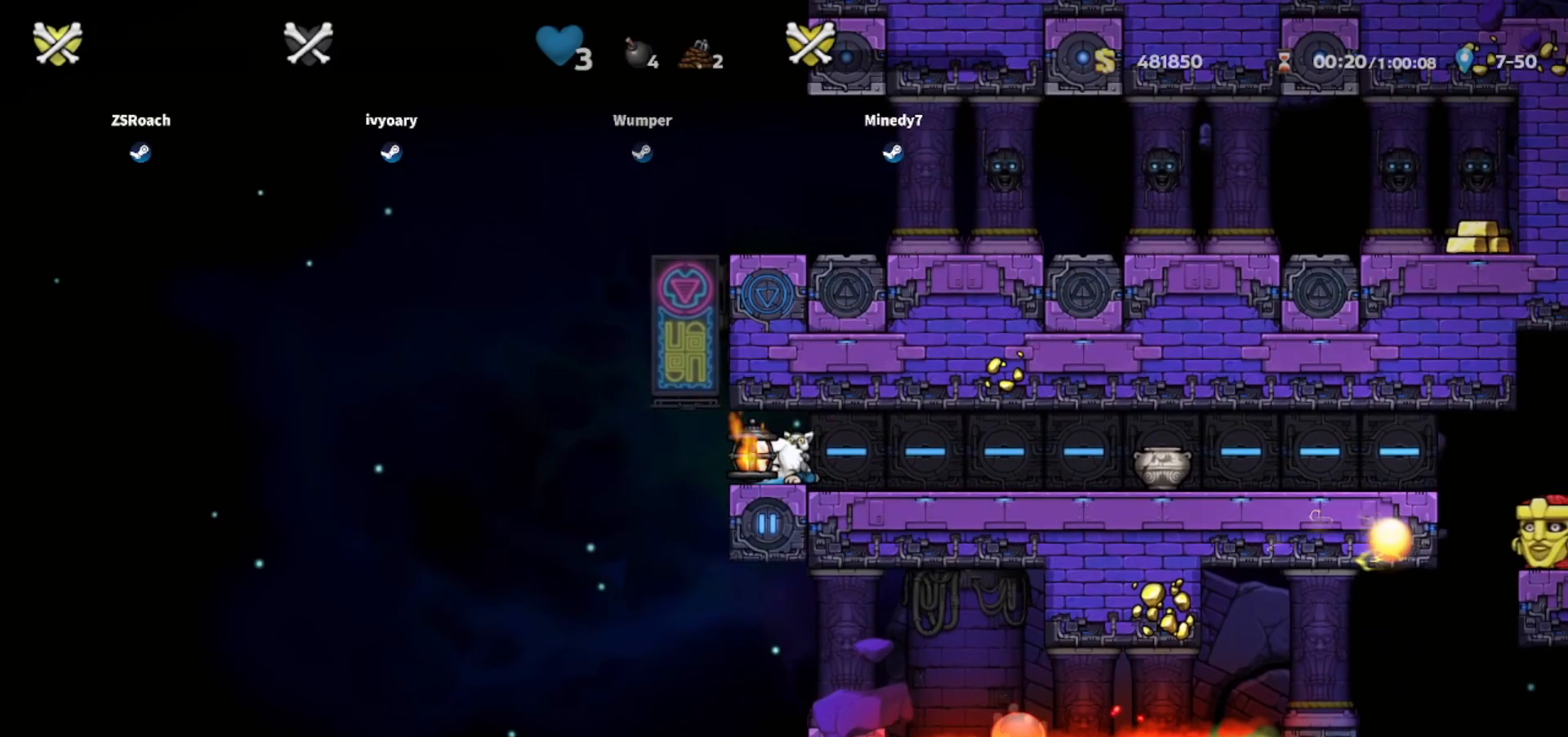
{"keys": ["down"], "events": [[33, "walk", "up"]]}
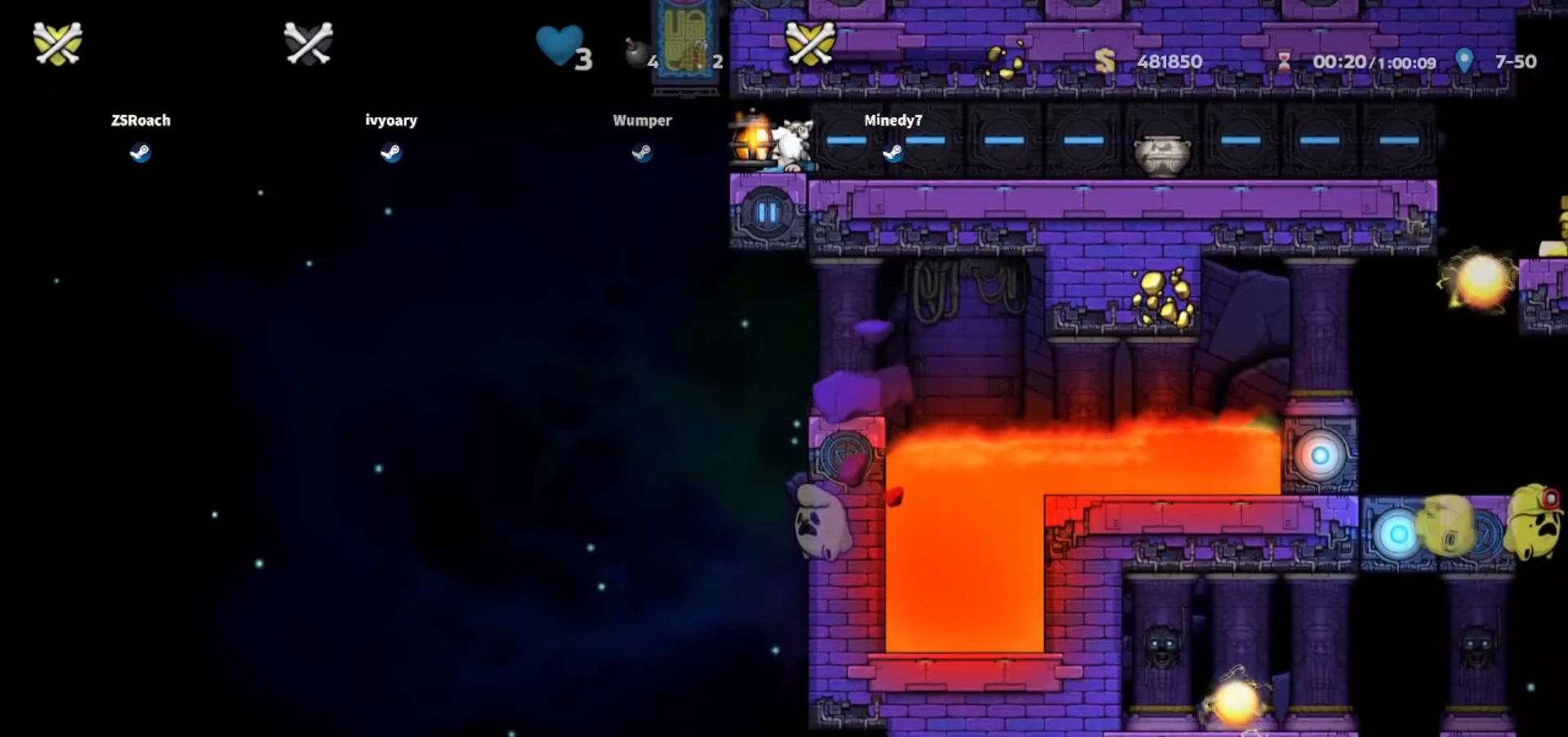
{"keys": ["down"], "events": []}
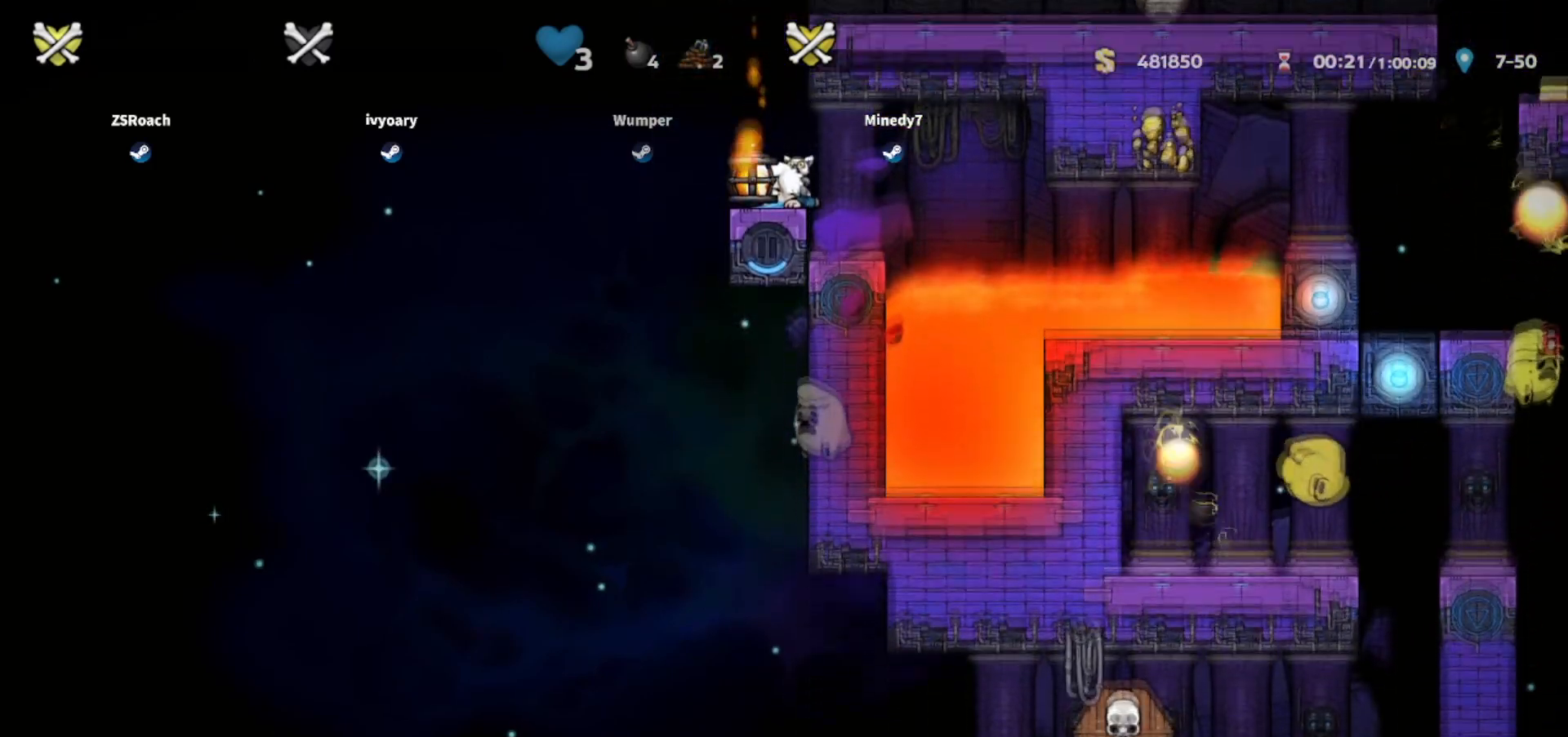
{"keys": ["down"], "events": []}
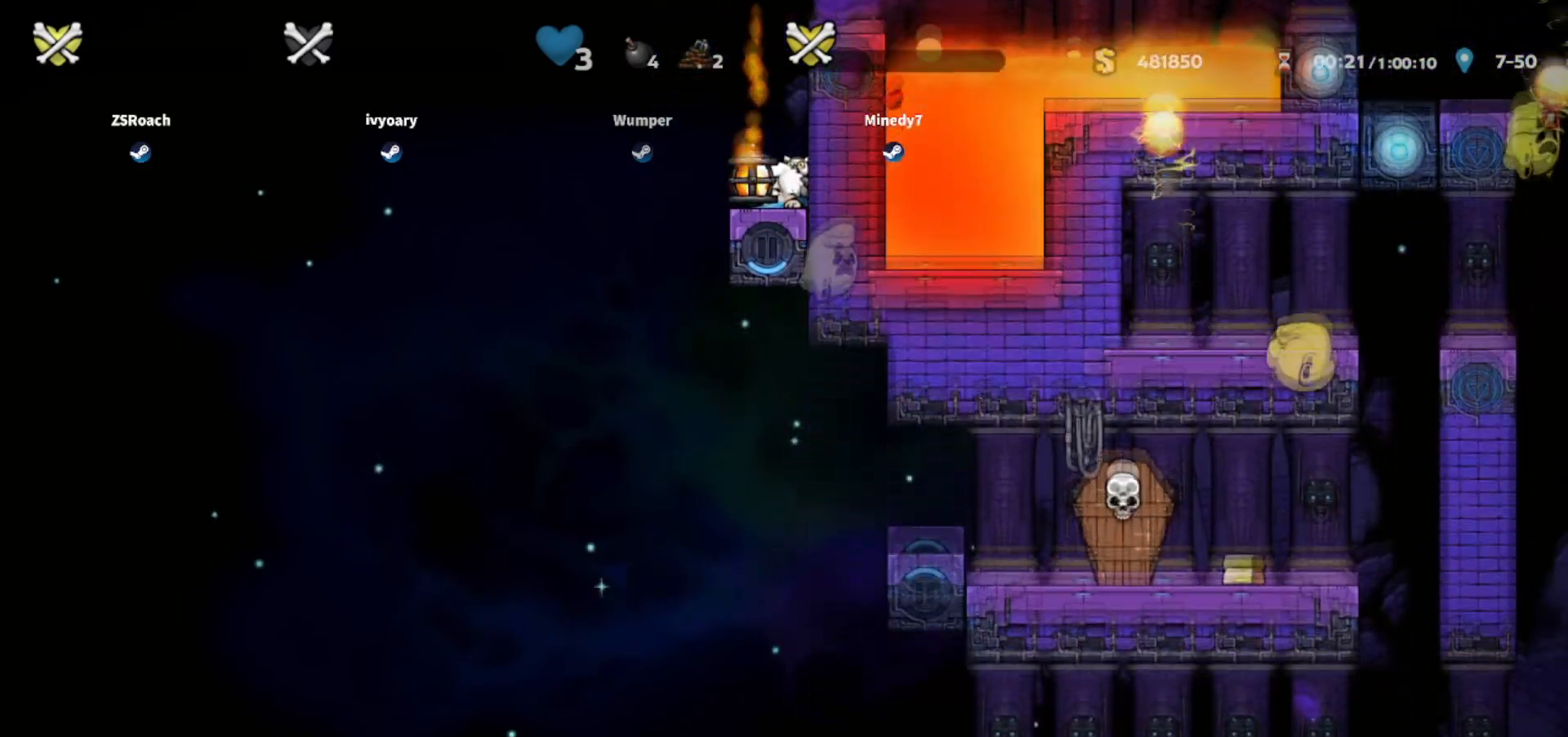
{"keys": [], "events": [[501, "down", "up"]]}
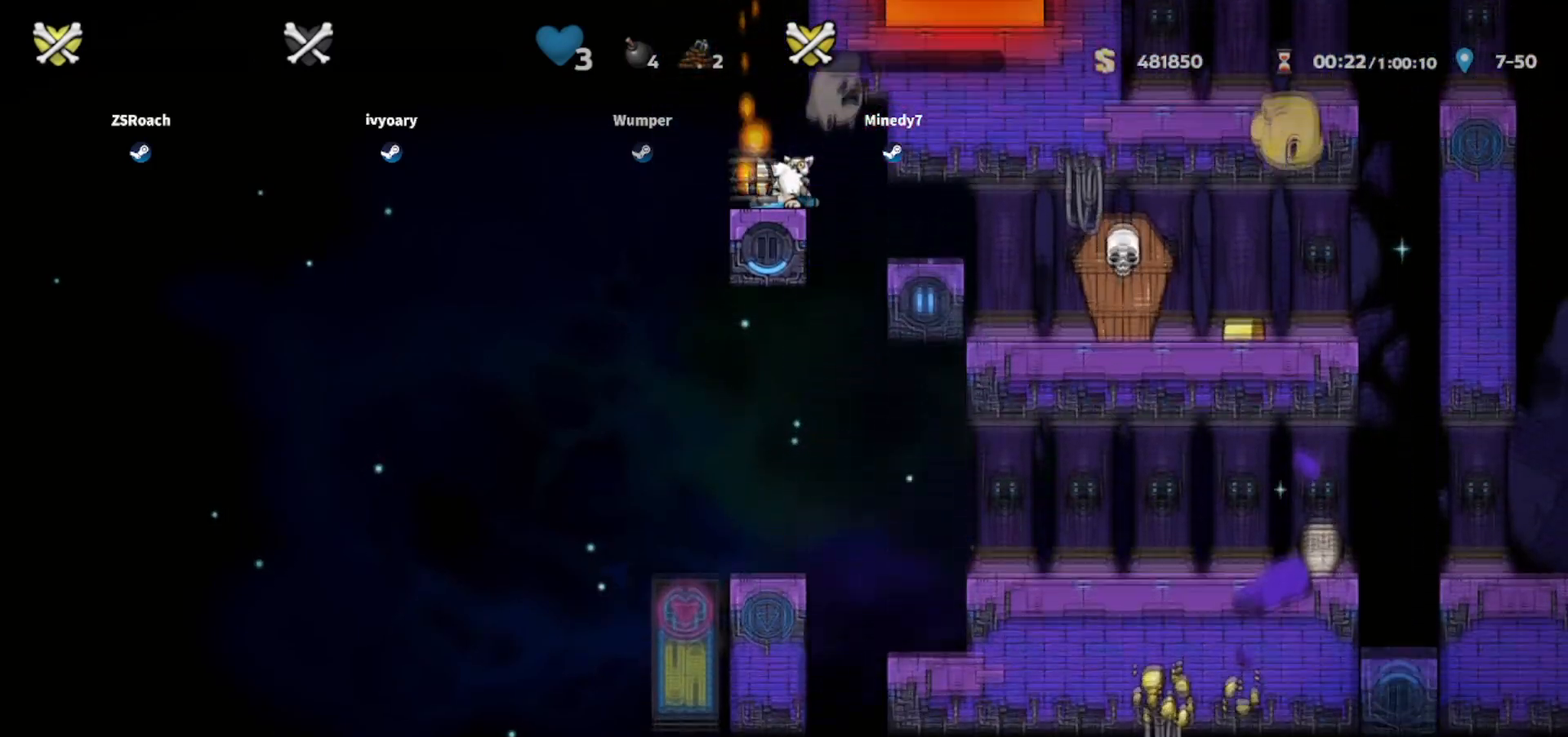
{"keys": ["right"], "events": [[200, "jump", "down"], [200, "right", "down"], [400, "jump", "up"]]}
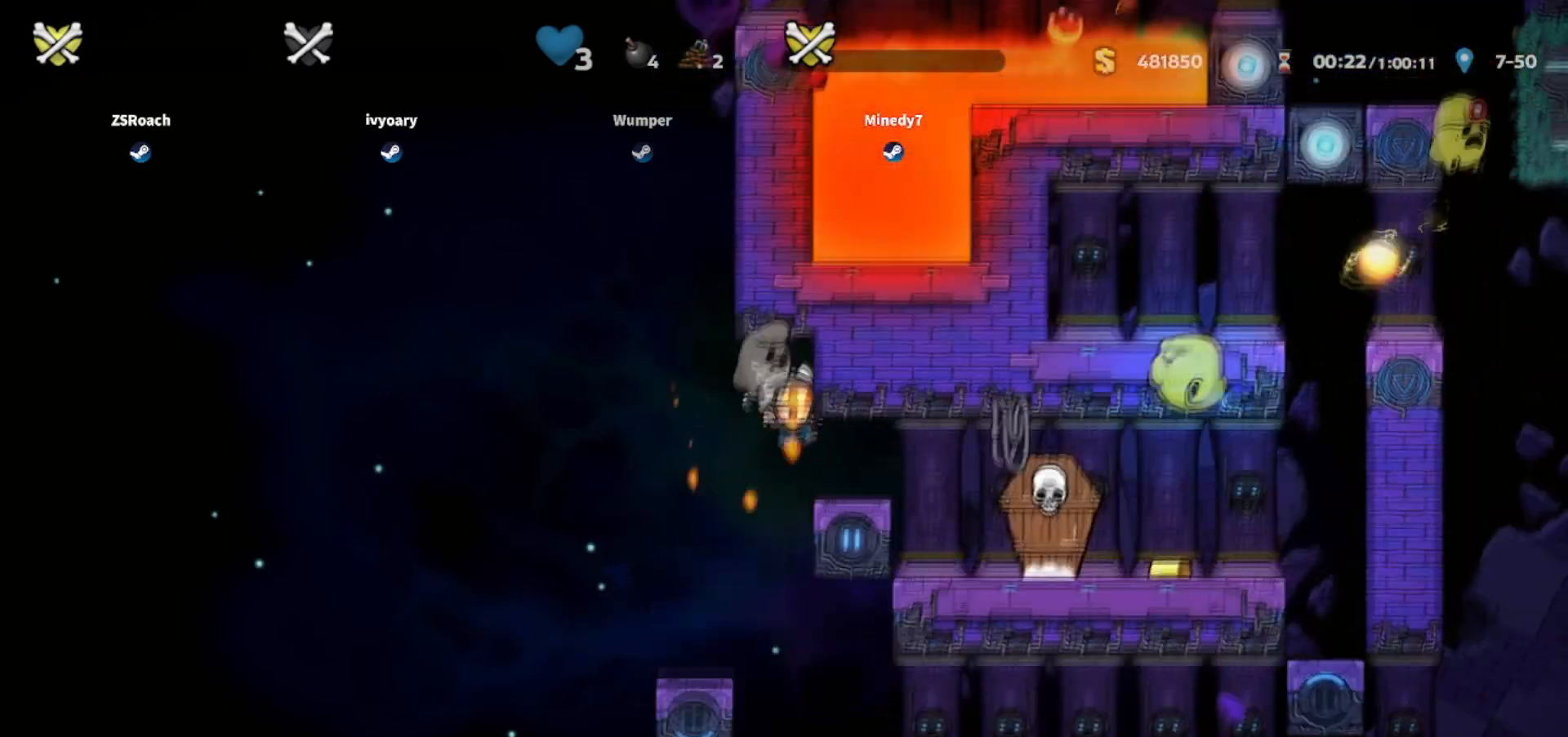
{"keys": ["right", "walk"], "events": [[34, "walk", "down"], [234, "walk", "up"], [367, "walk", "down"]]}
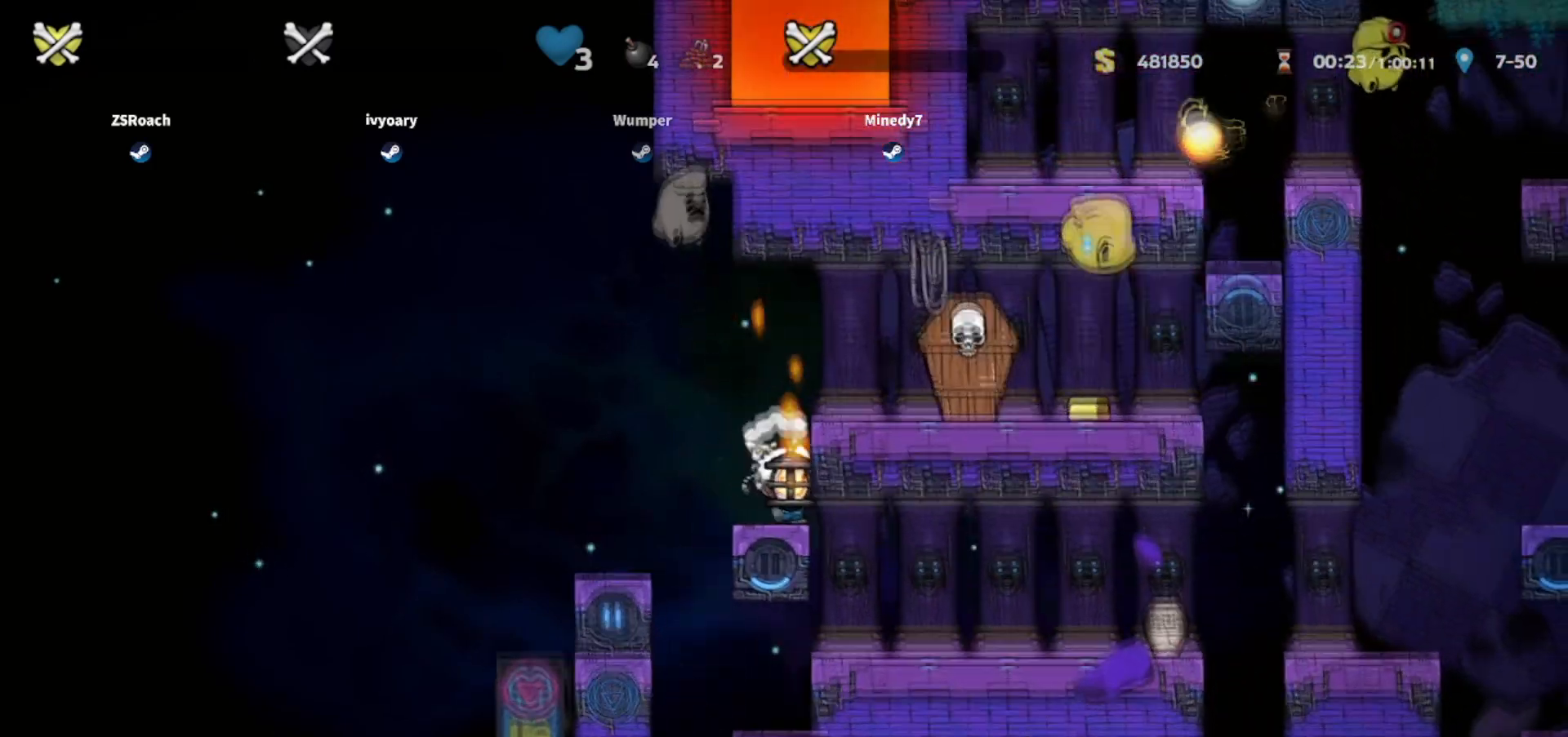
{"keys": ["right", "walk"], "events": [[33, "right", "up"], [200, "jump", "down"], [300, "right", "down"], [400, "jump", "up"]]}
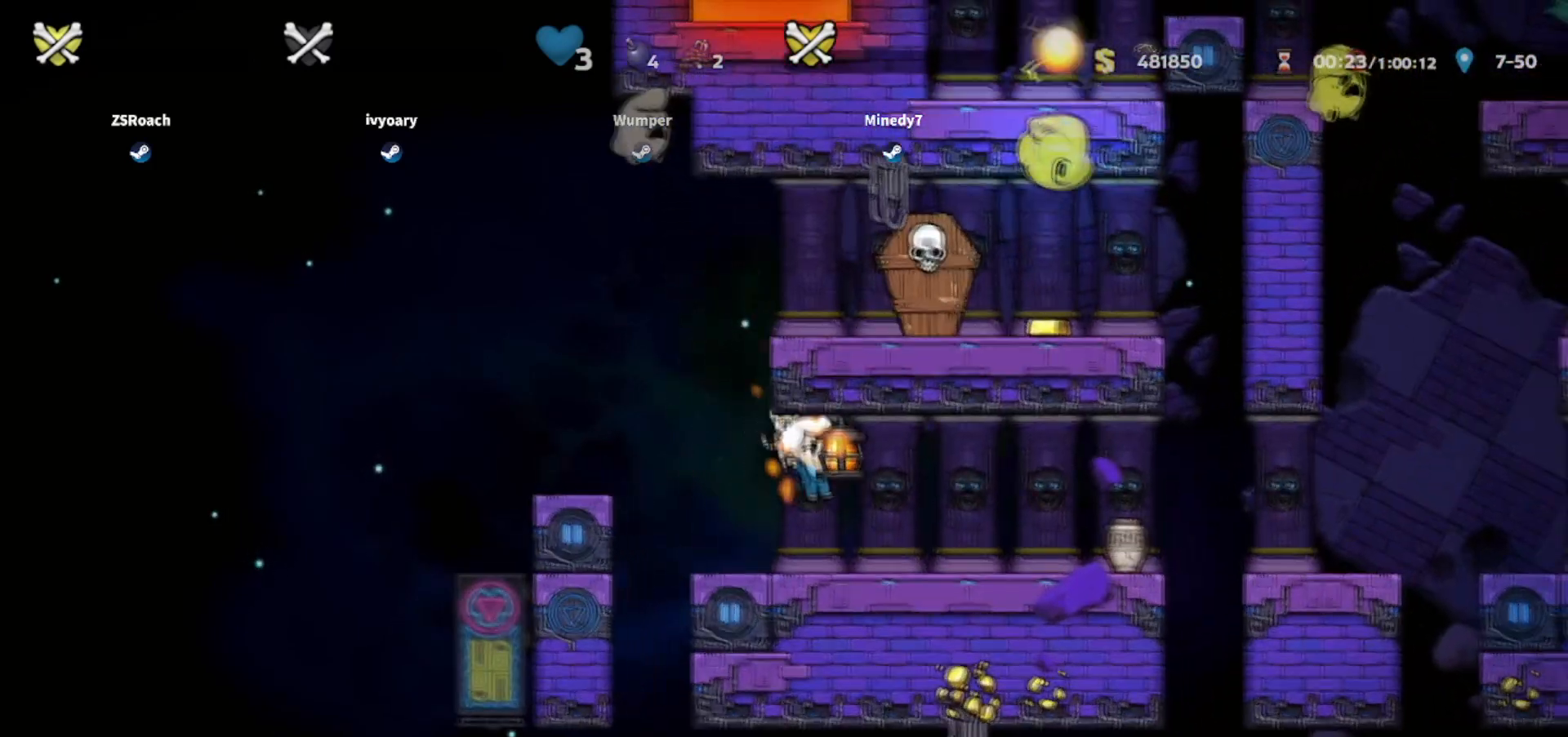
{"keys": ["walk"], "events": [[101, "right", "up"], [201, "right", "down"], [301, "right", "up"]]}
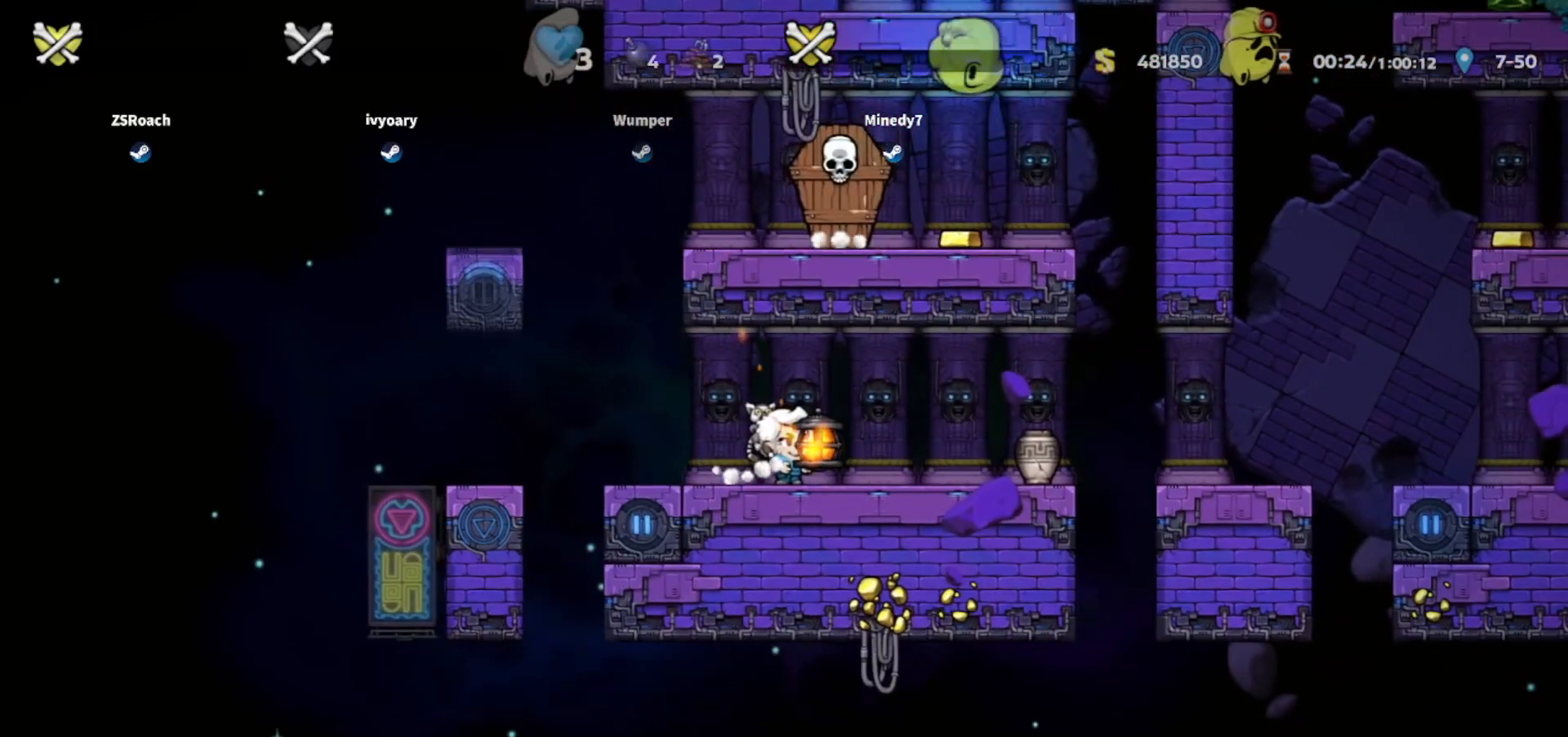
{"keys": ["walk"], "events": [[234, "right", "down"], [334, "right", "up"]]}